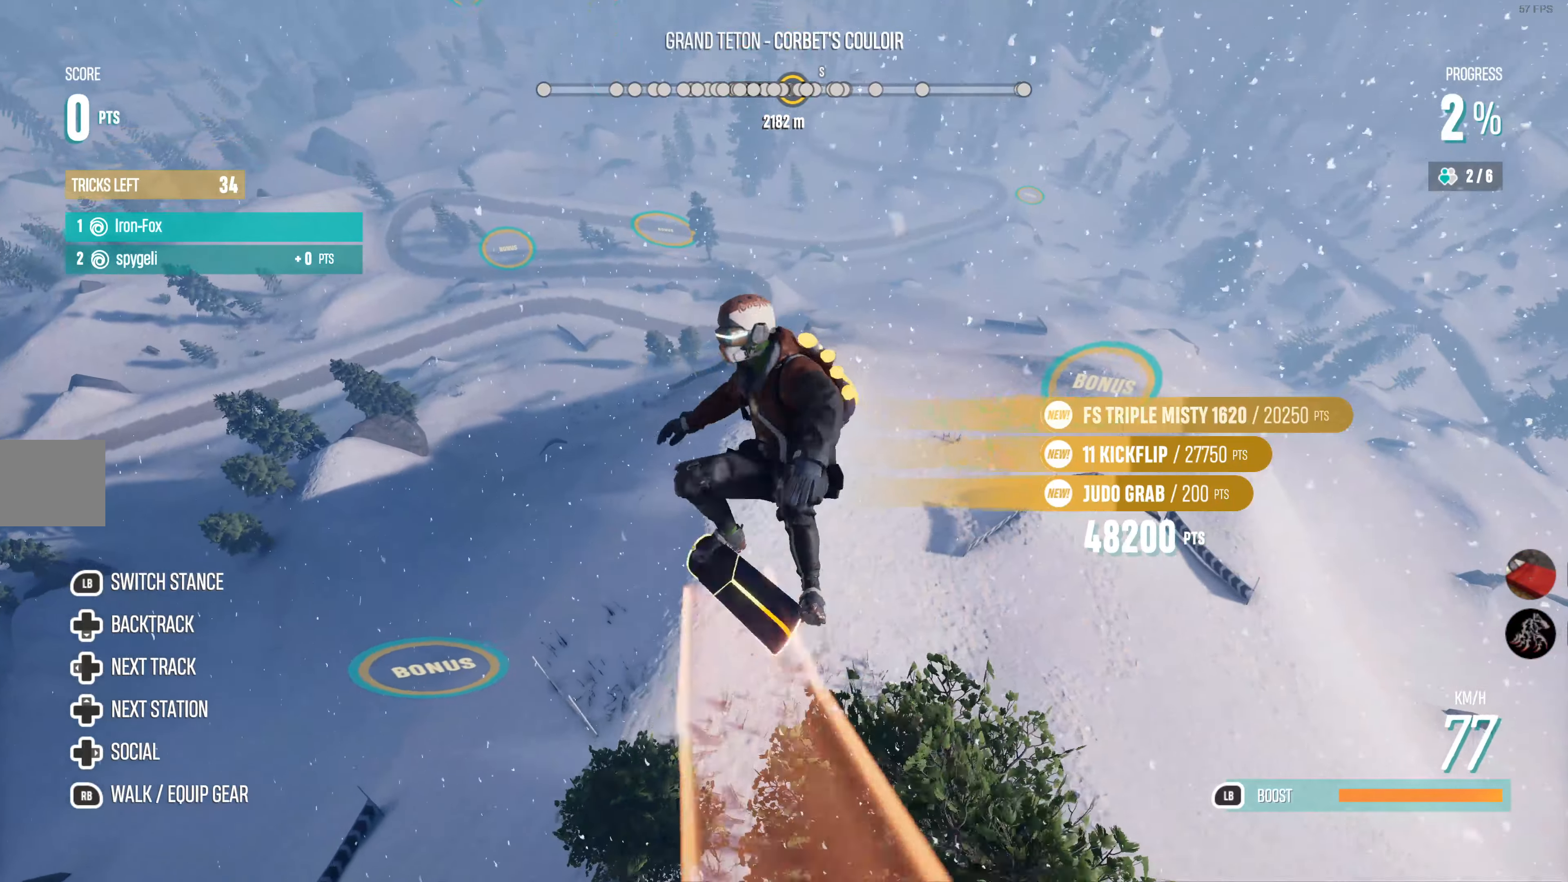
Gameplay with a controller (PlayStation layout); each line is a JSON object with the inputs held at the frame after it. "events" lists button and stick changes between this image and that frame as [ms after this image, input, new state], when the widget could be followed in between.
{"buttons": ["SQUARE", "R2"], "left_stick": "right", "right_stick": "center", "events": []}
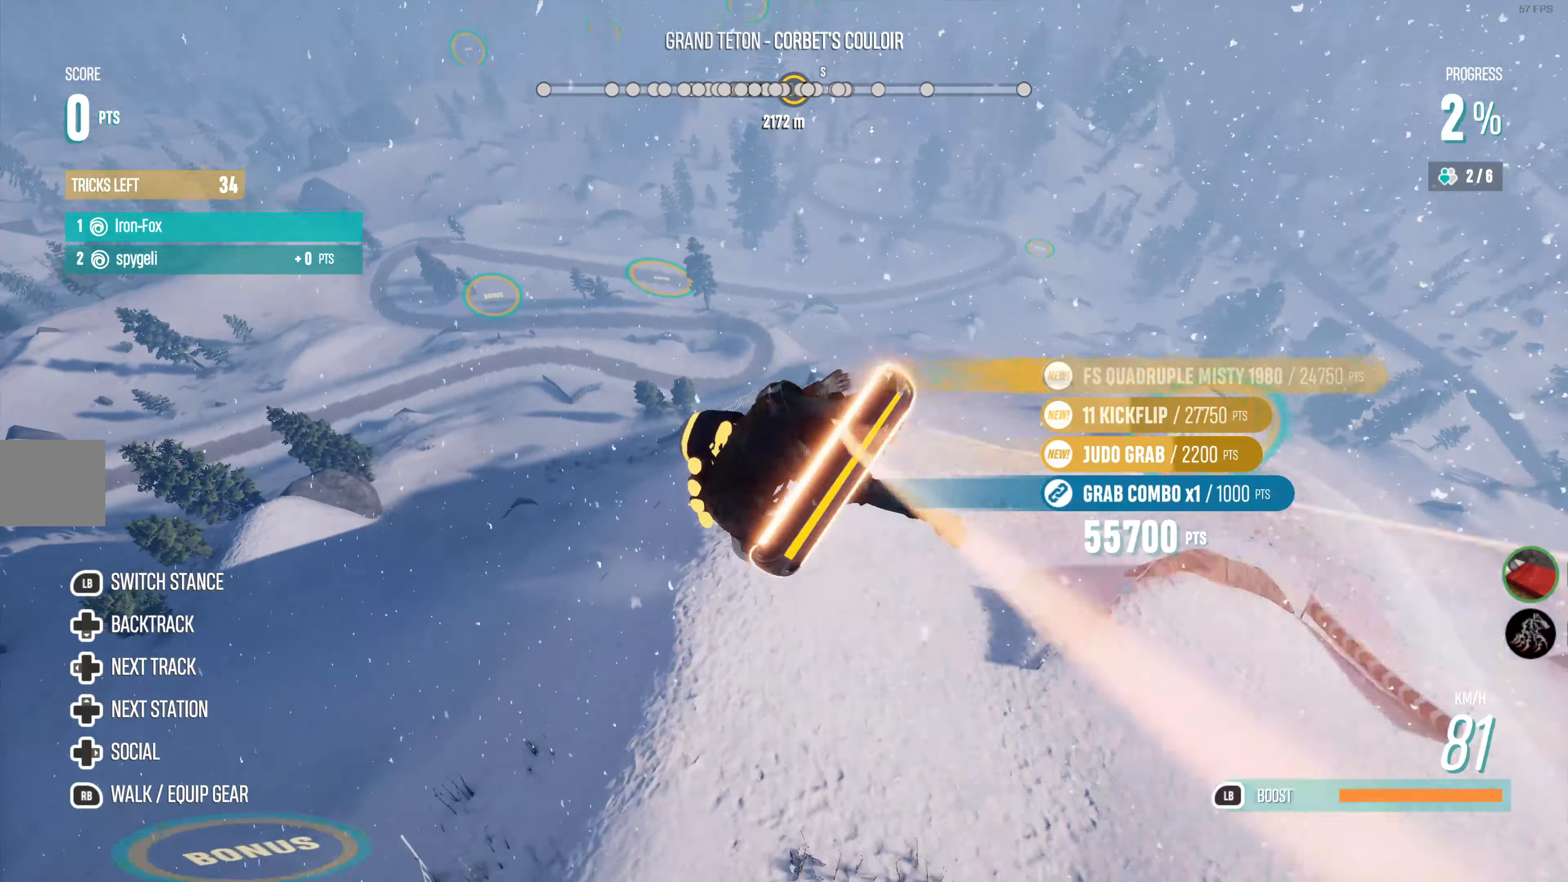
{"buttons": ["SQUARE", "R2"], "left_stick": "right", "right_stick": "center", "events": []}
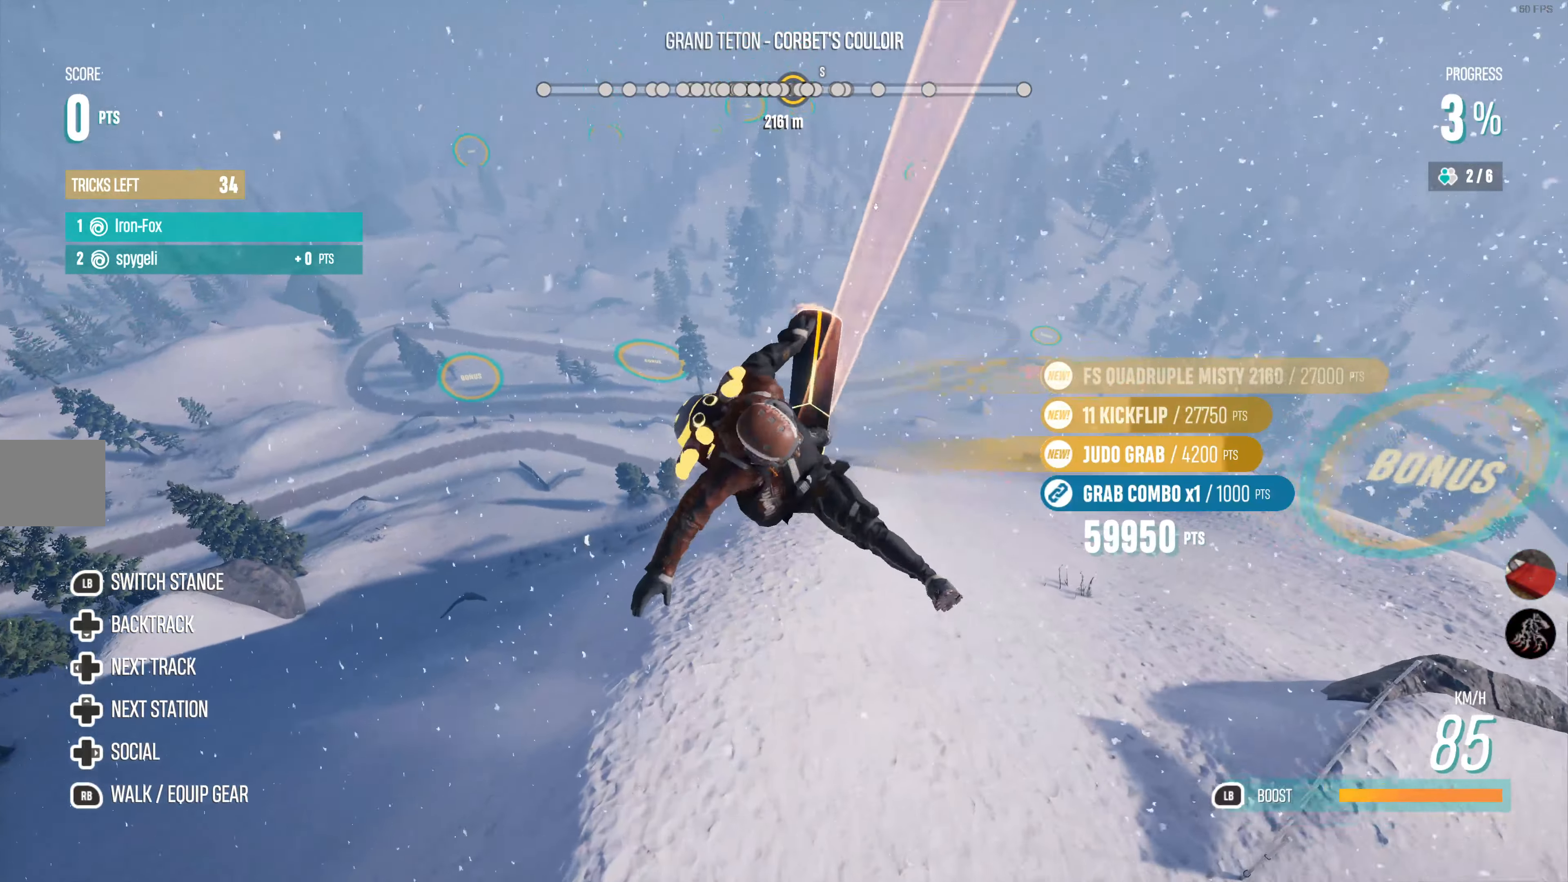
{"buttons": [], "left_stick": "center", "right_stick": "center", "events": [[17, "R2", "up"], [17, "SQUARE", "up"], [67, "left_stick", "center"]]}
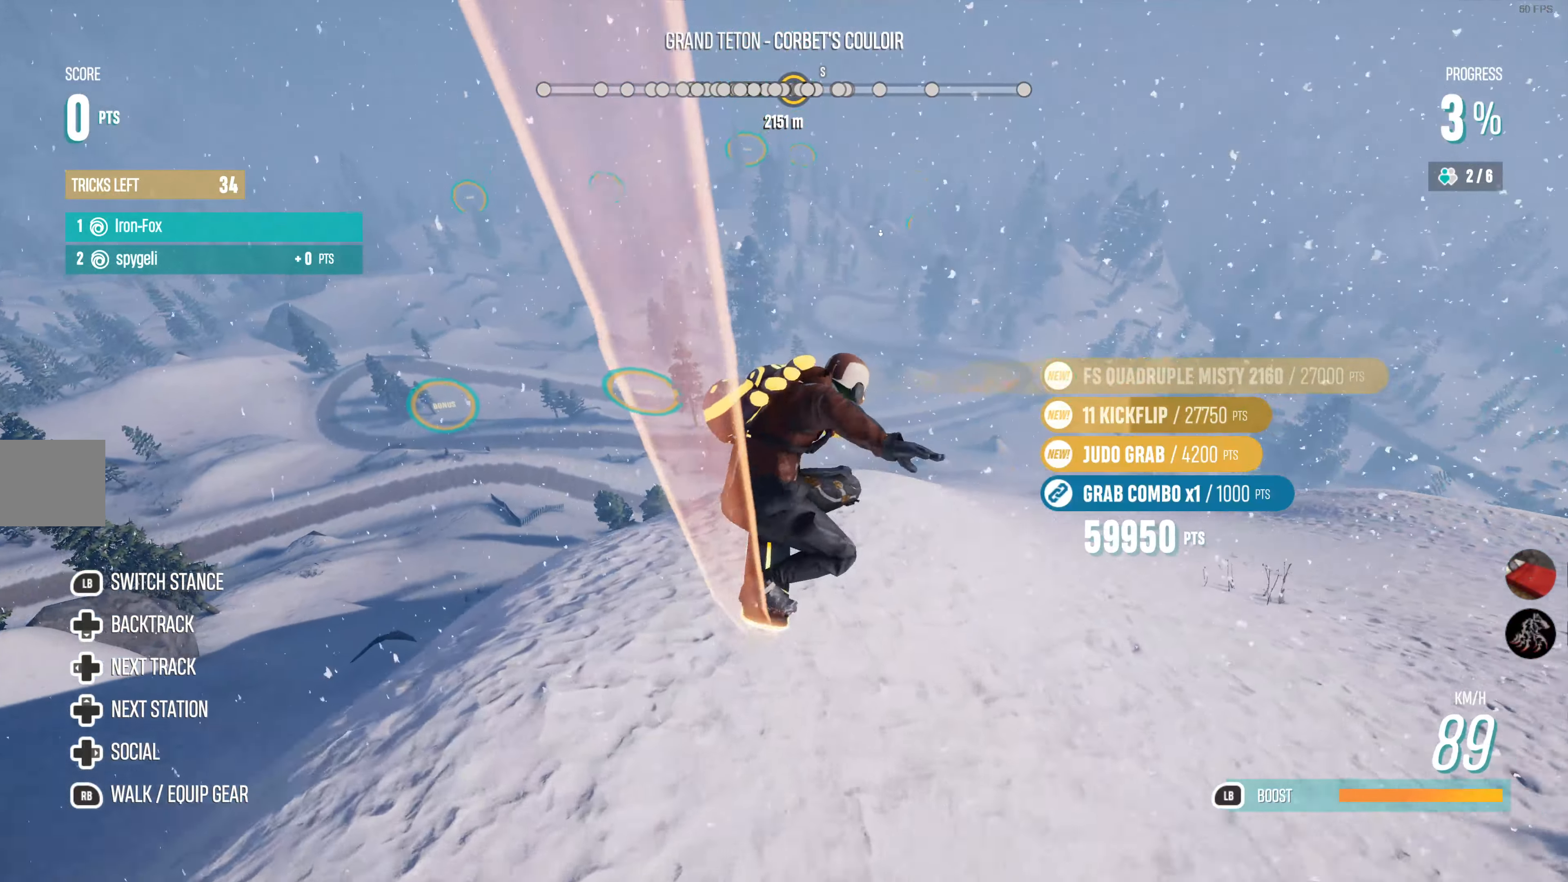
{"buttons": ["CROSS", "R2"], "left_stick": "center", "right_stick": "center", "events": [[50, "R2", "down"], [250, "CROSS", "down"], [250, "left_stick", "left"], [450, "left_stick", "center"]]}
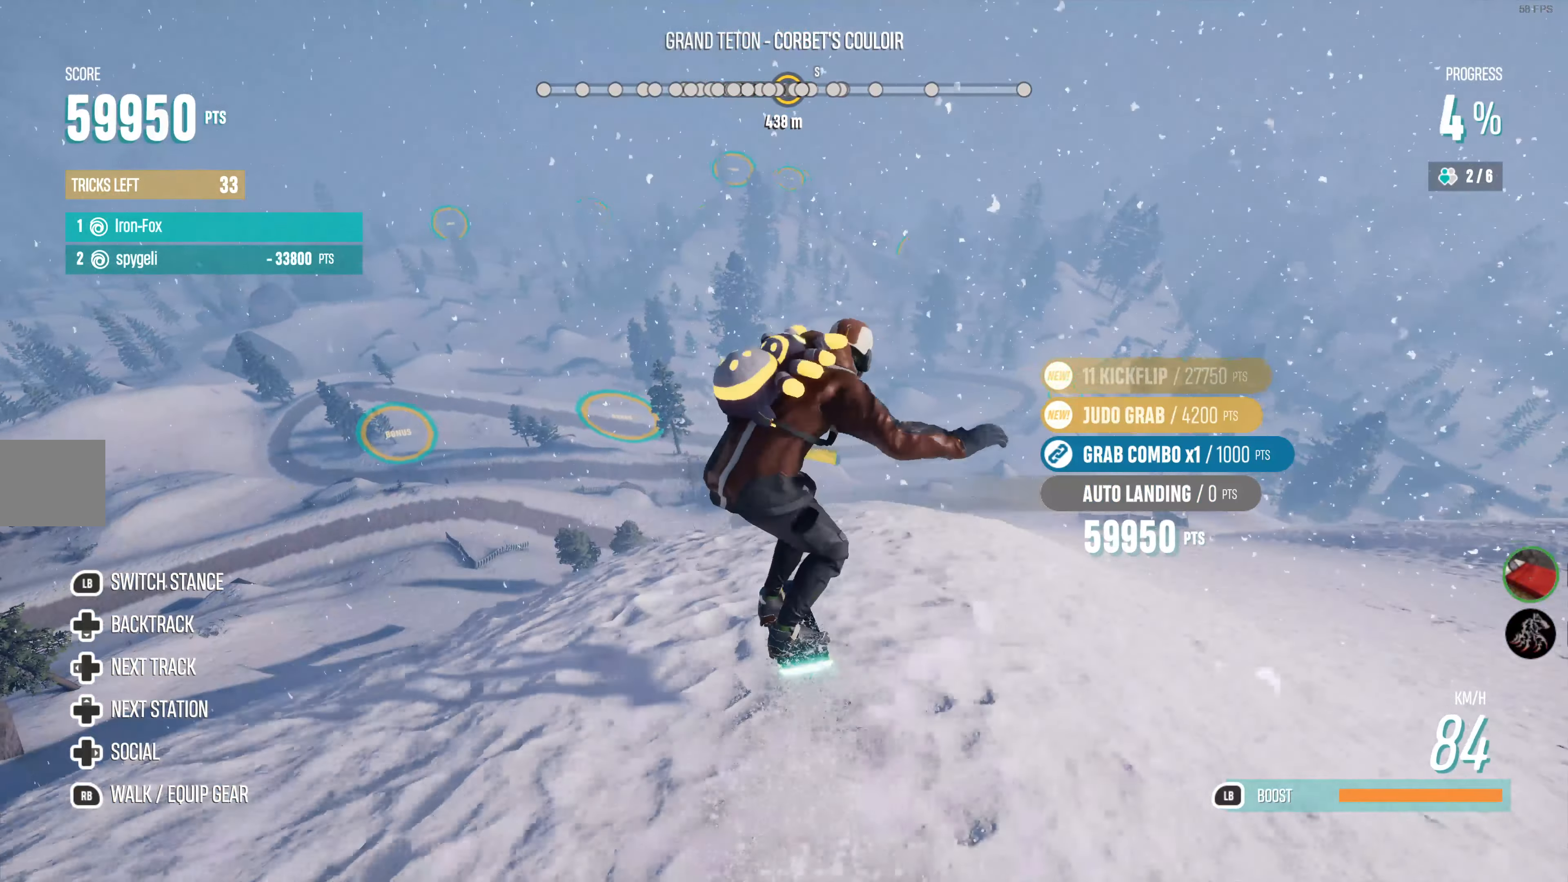
{"buttons": ["CIRCLE", "L2", "R2"], "left_stick": "up", "right_stick": "center", "events": [[84, "CROSS", "up"], [200, "CROSS", "down"], [284, "left_stick", "up"], [300, "CROSS", "up"], [334, "L2", "down"], [350, "CIRCLE", "down"]]}
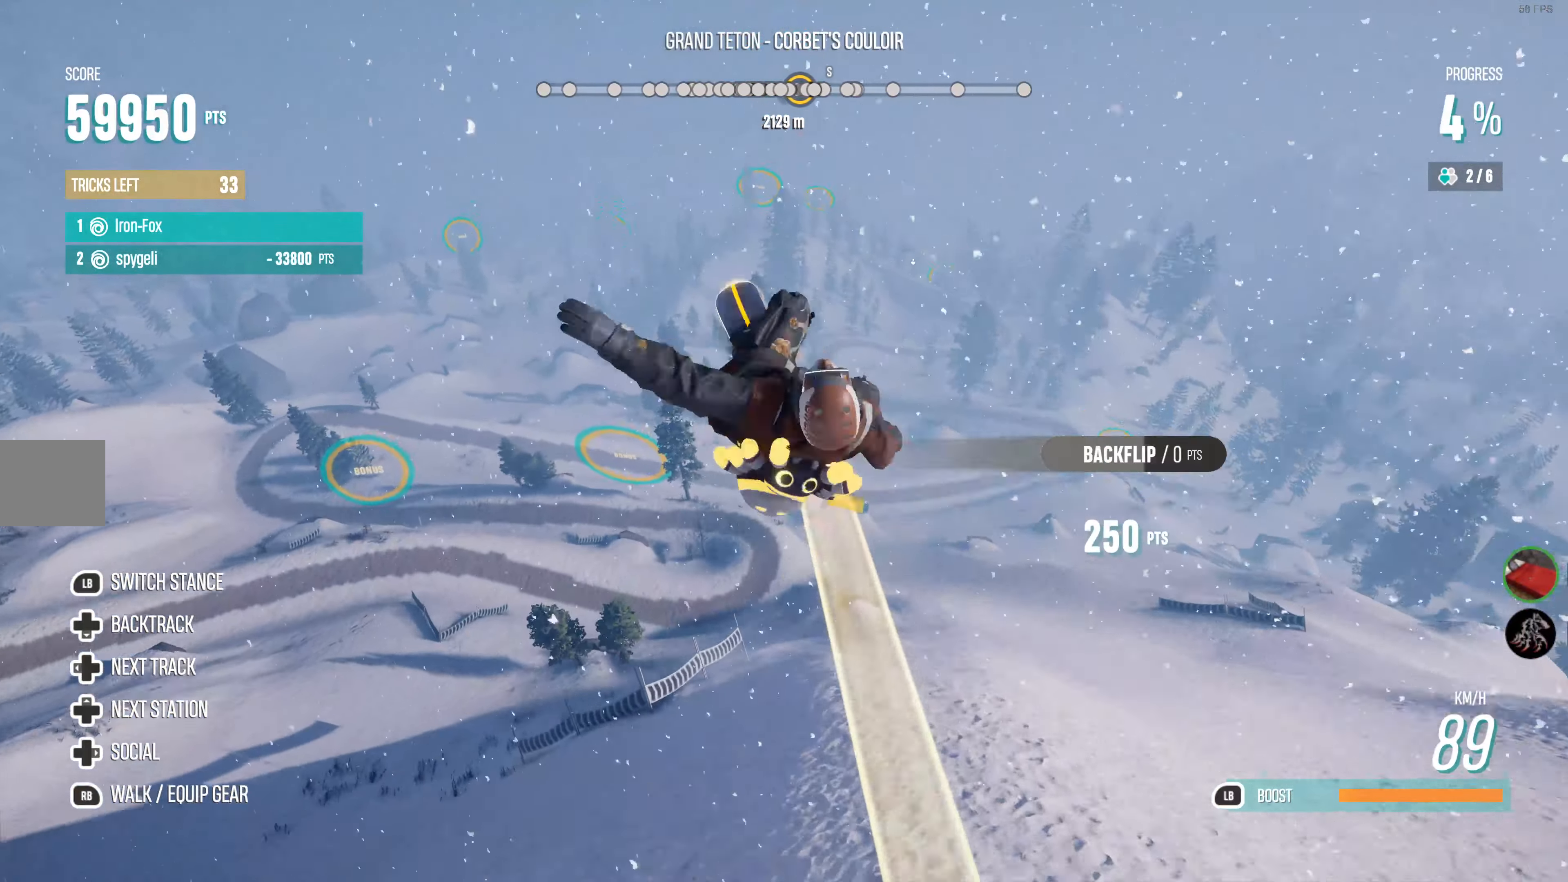
{"buttons": ["CIRCLE", "L2", "R2"], "left_stick": "up-left", "right_stick": "center", "events": [[200, "left_stick", "up-left"]]}
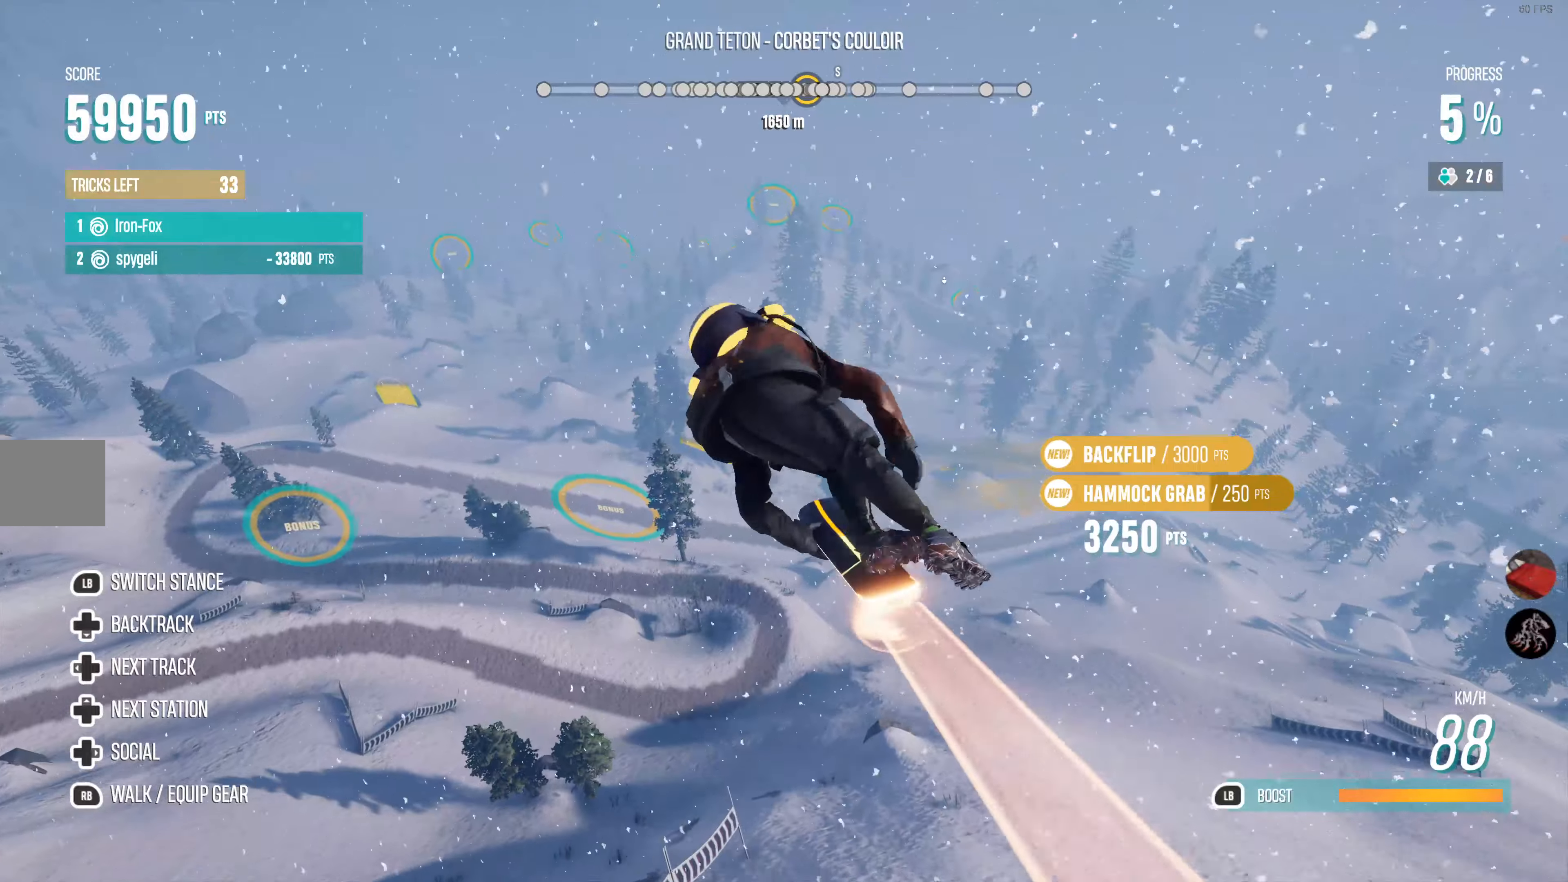
{"buttons": ["CIRCLE"], "left_stick": "down-left", "right_stick": "center", "events": [[33, "left_stick", "left"], [200, "R2", "up"], [400, "left_stick", "down-left"], [450, "L2", "up"]]}
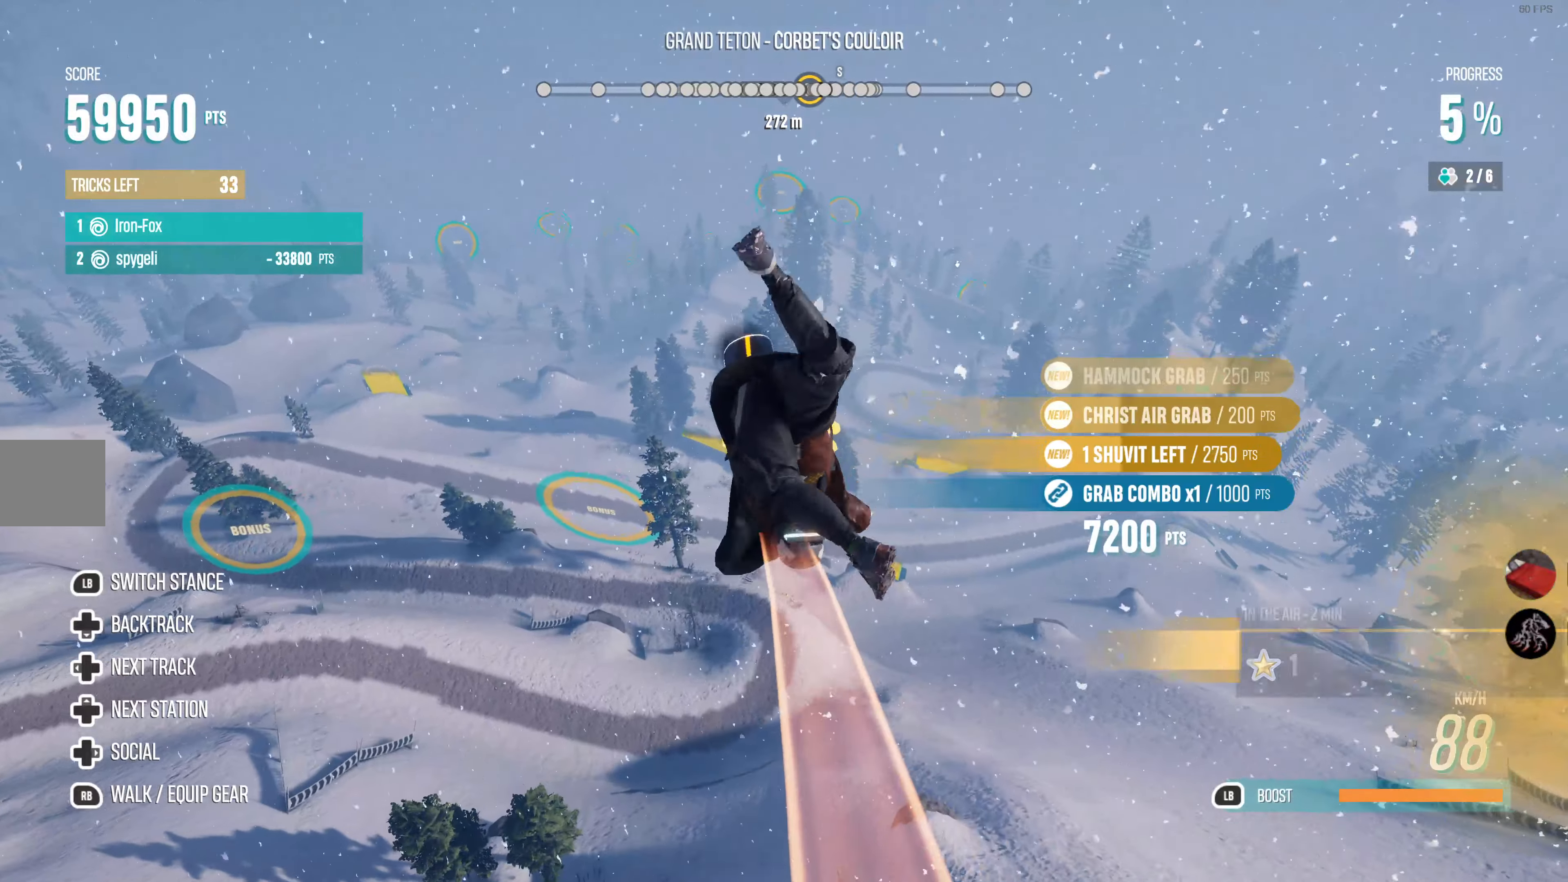
{"buttons": ["CIRCLE"], "left_stick": "right", "right_stick": "center", "events": [[233, "left_stick", "down-right"], [300, "left_stick", "right"]]}
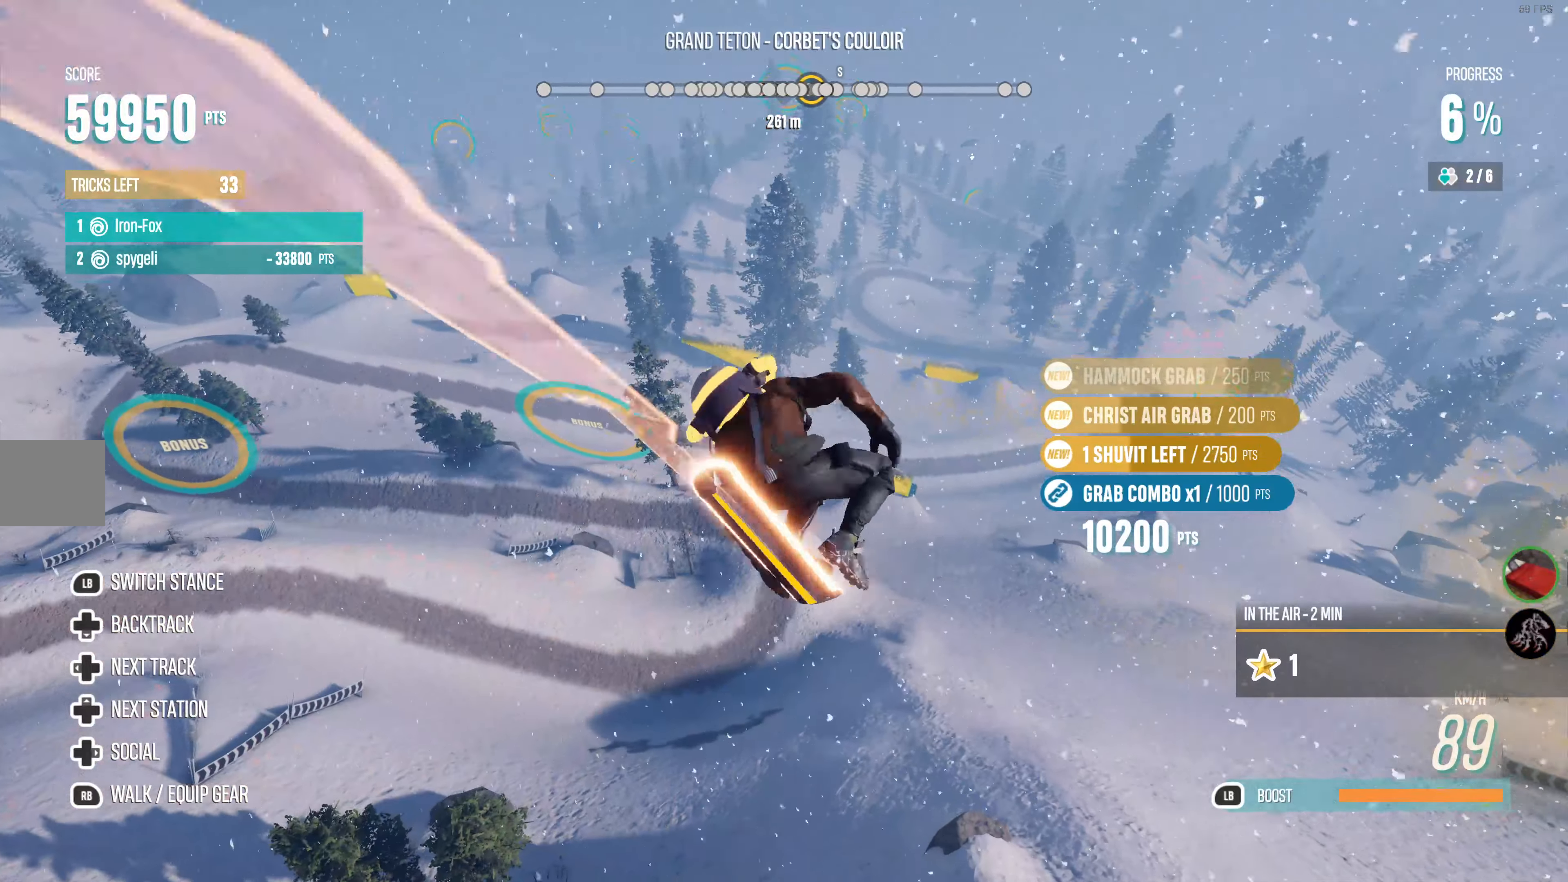
{"buttons": ["CIRCLE", "R2"], "left_stick": "right", "right_stick": "center", "events": [[166, "R2", "down"]]}
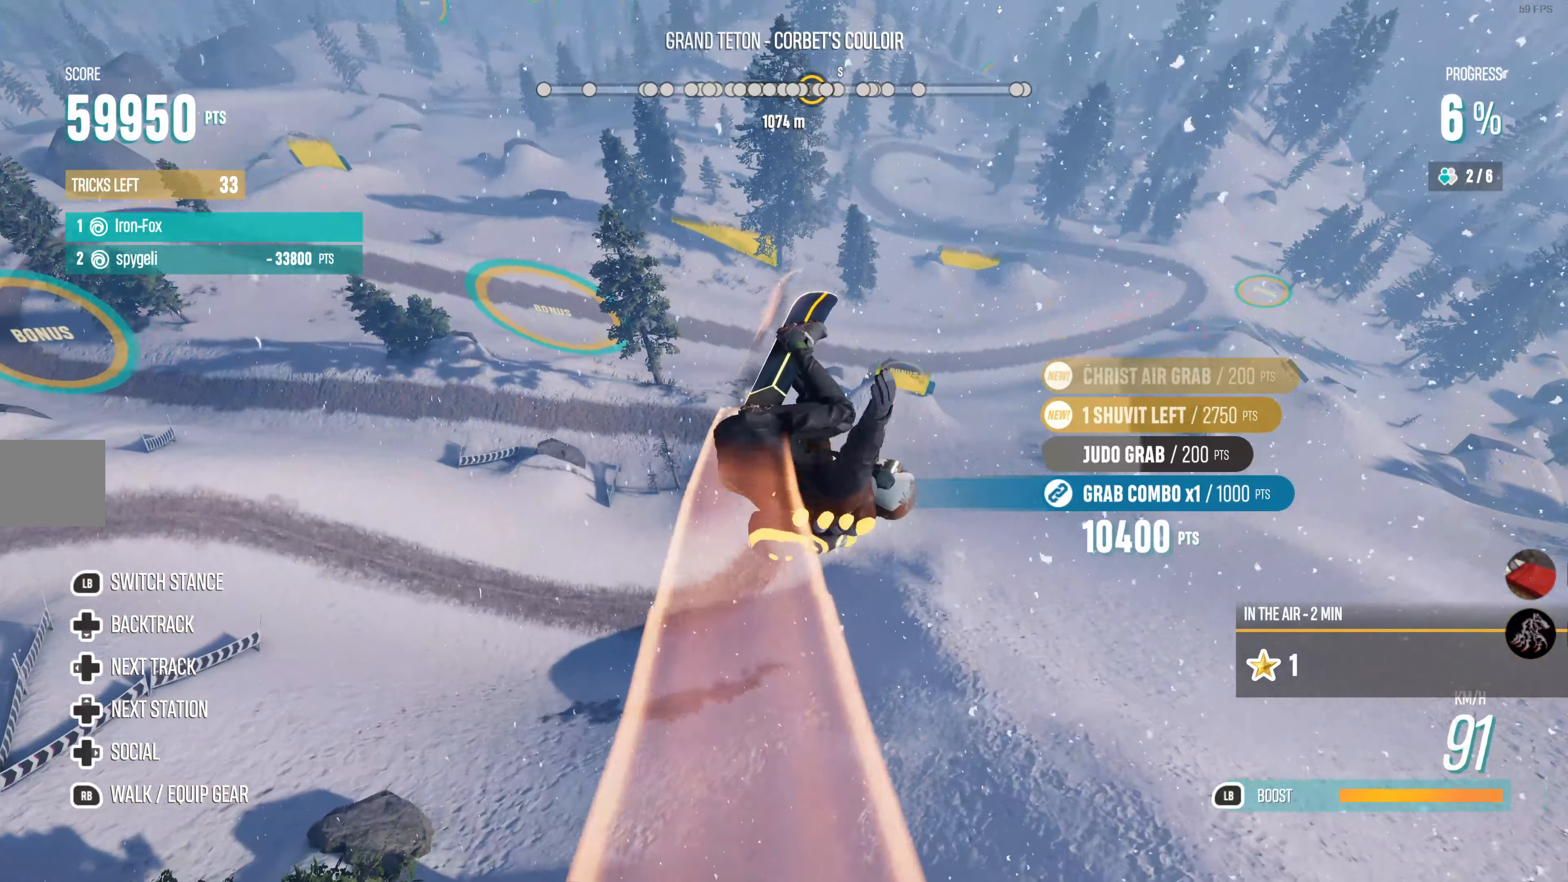
{"buttons": ["CIRCLE", "R2"], "left_stick": "right", "right_stick": "center", "events": []}
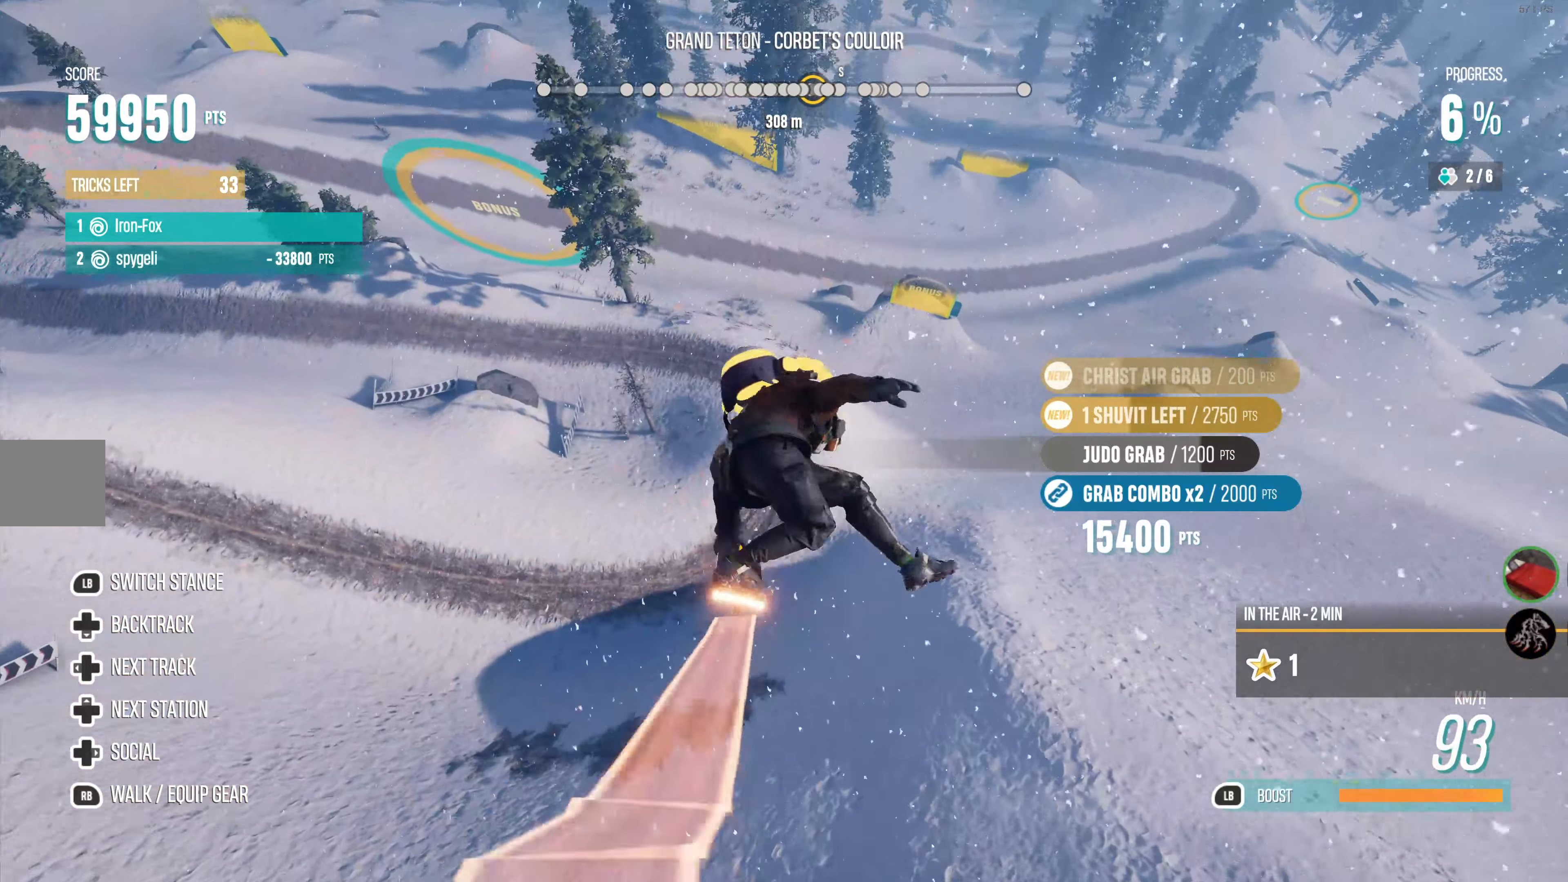
{"buttons": ["CIRCLE", "R2"], "left_stick": "right", "right_stick": "center", "events": []}
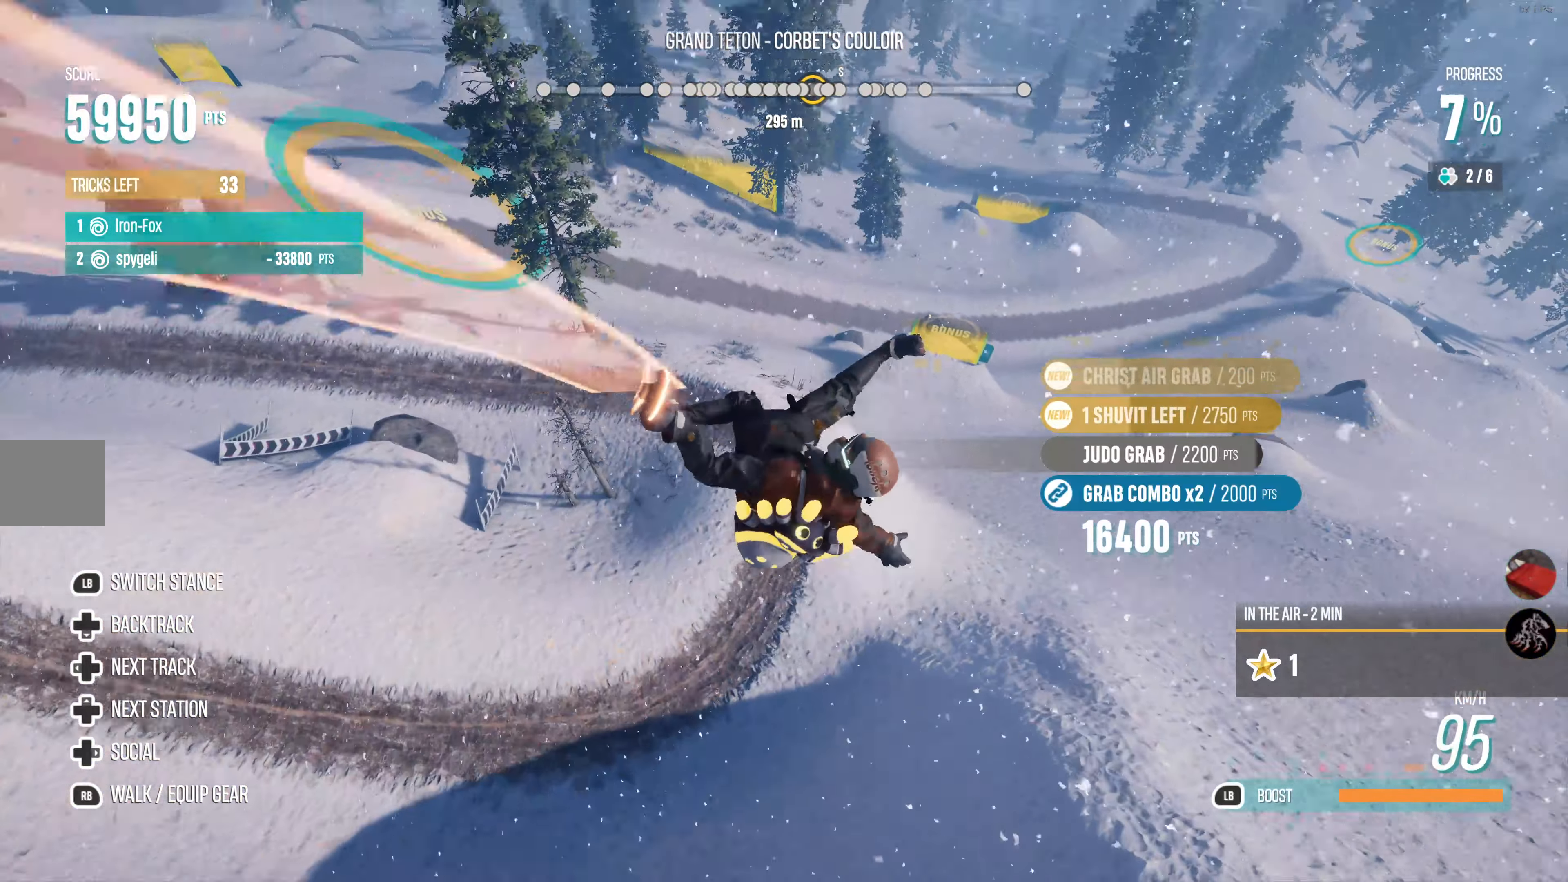
{"buttons": [], "left_stick": "center", "right_stick": "center", "events": [[283, "CIRCLE", "up"], [283, "R2", "up"], [350, "left_stick", "center"]]}
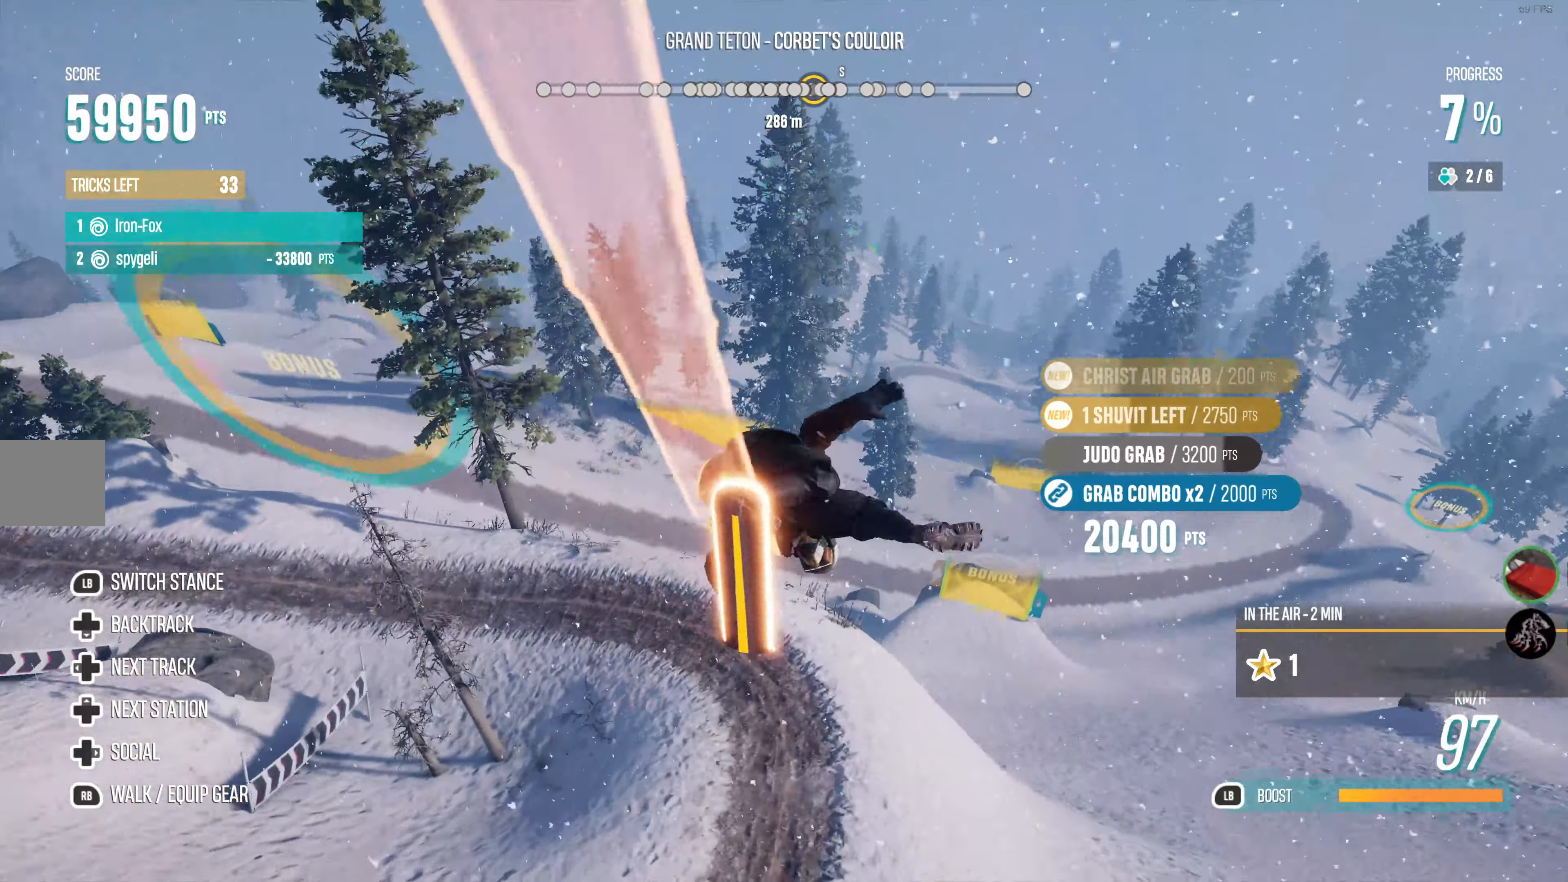
{"buttons": [], "left_stick": "center", "right_stick": "center", "events": []}
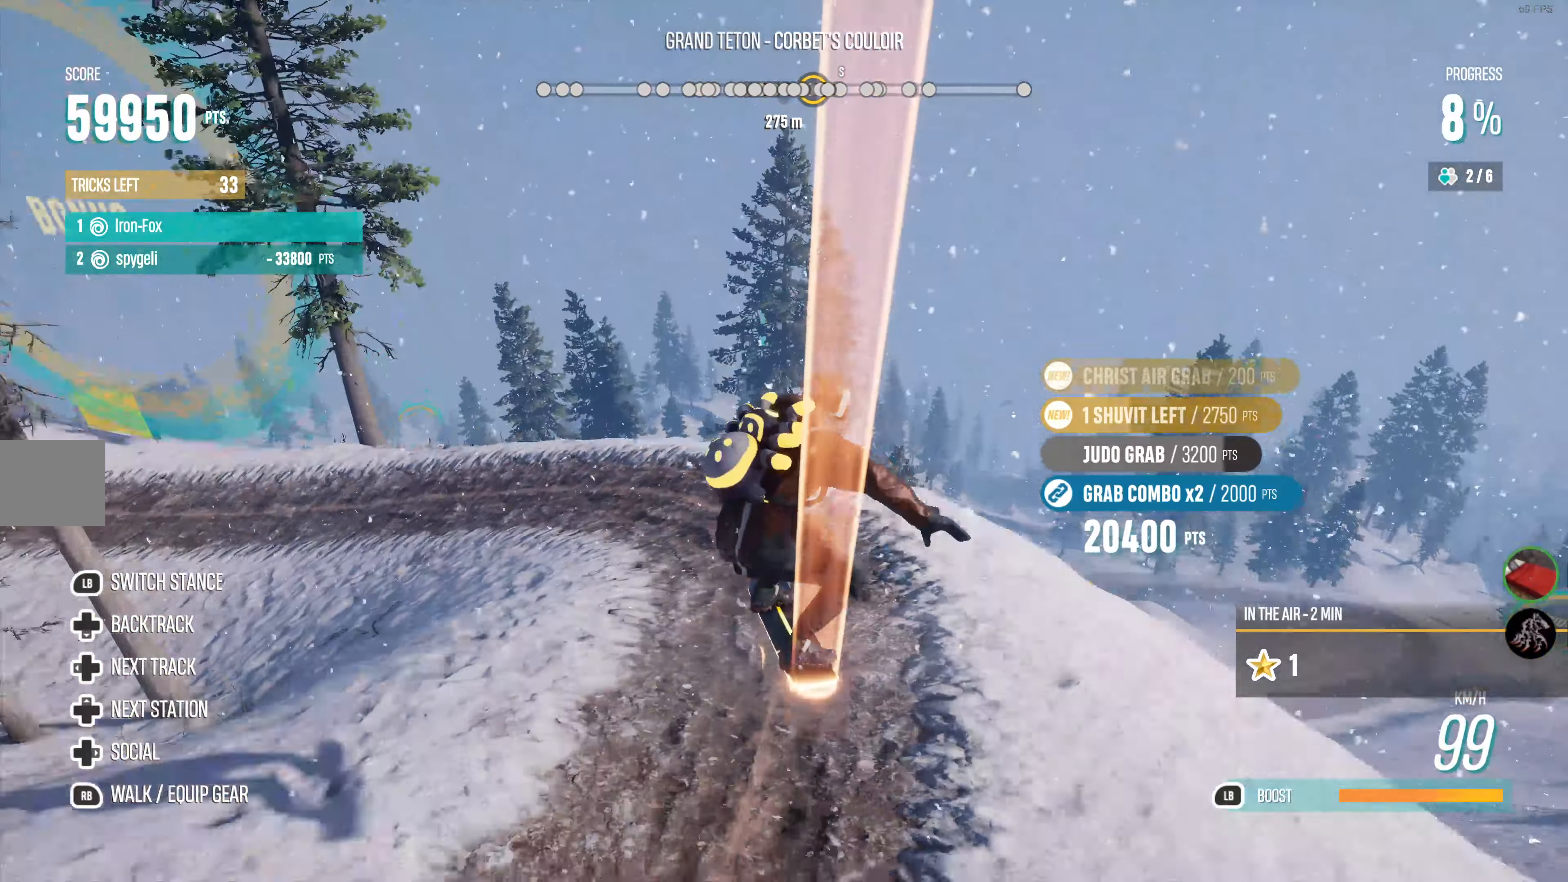
{"buttons": ["CROSS", "R2"], "left_stick": "center", "right_stick": "center", "events": [[66, "R2", "down"], [383, "CROSS", "down"]]}
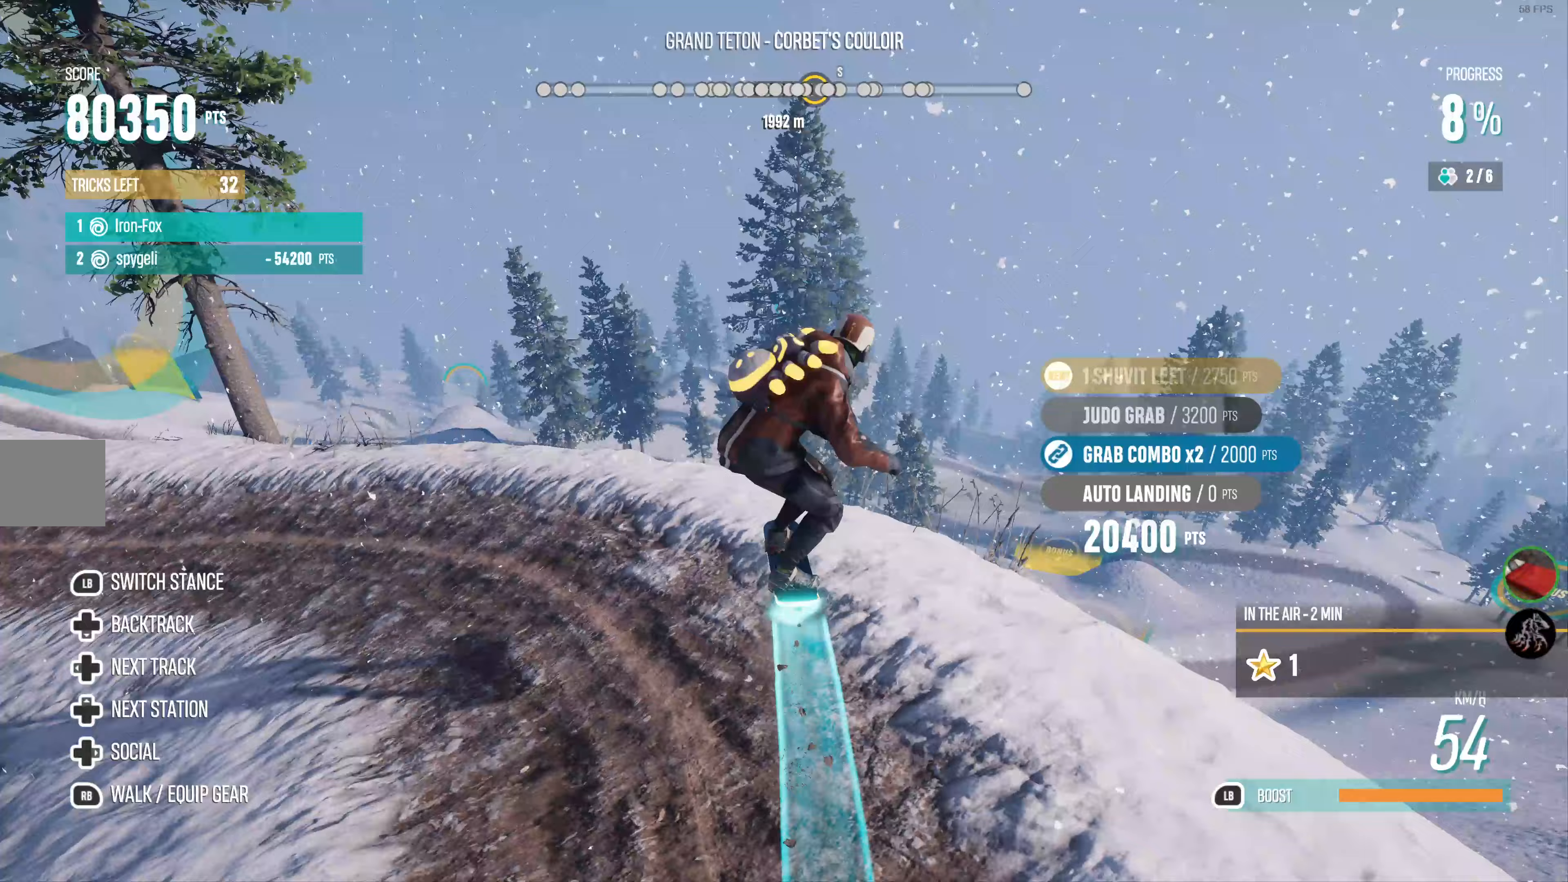
{"buttons": ["SQUARE", "L2"], "left_stick": "left", "right_stick": "center", "events": [[83, "CROSS", "up"], [117, "SQUARE", "down"], [117, "left_stick", "up"], [167, "L2", "down"], [200, "R2", "up"], [217, "SQUARE", "up"], [267, "left_stick", "up-left"], [300, "SQUARE", "down"], [317, "R2", "down"], [400, "R2", "up"], [467, "left_stick", "left"]]}
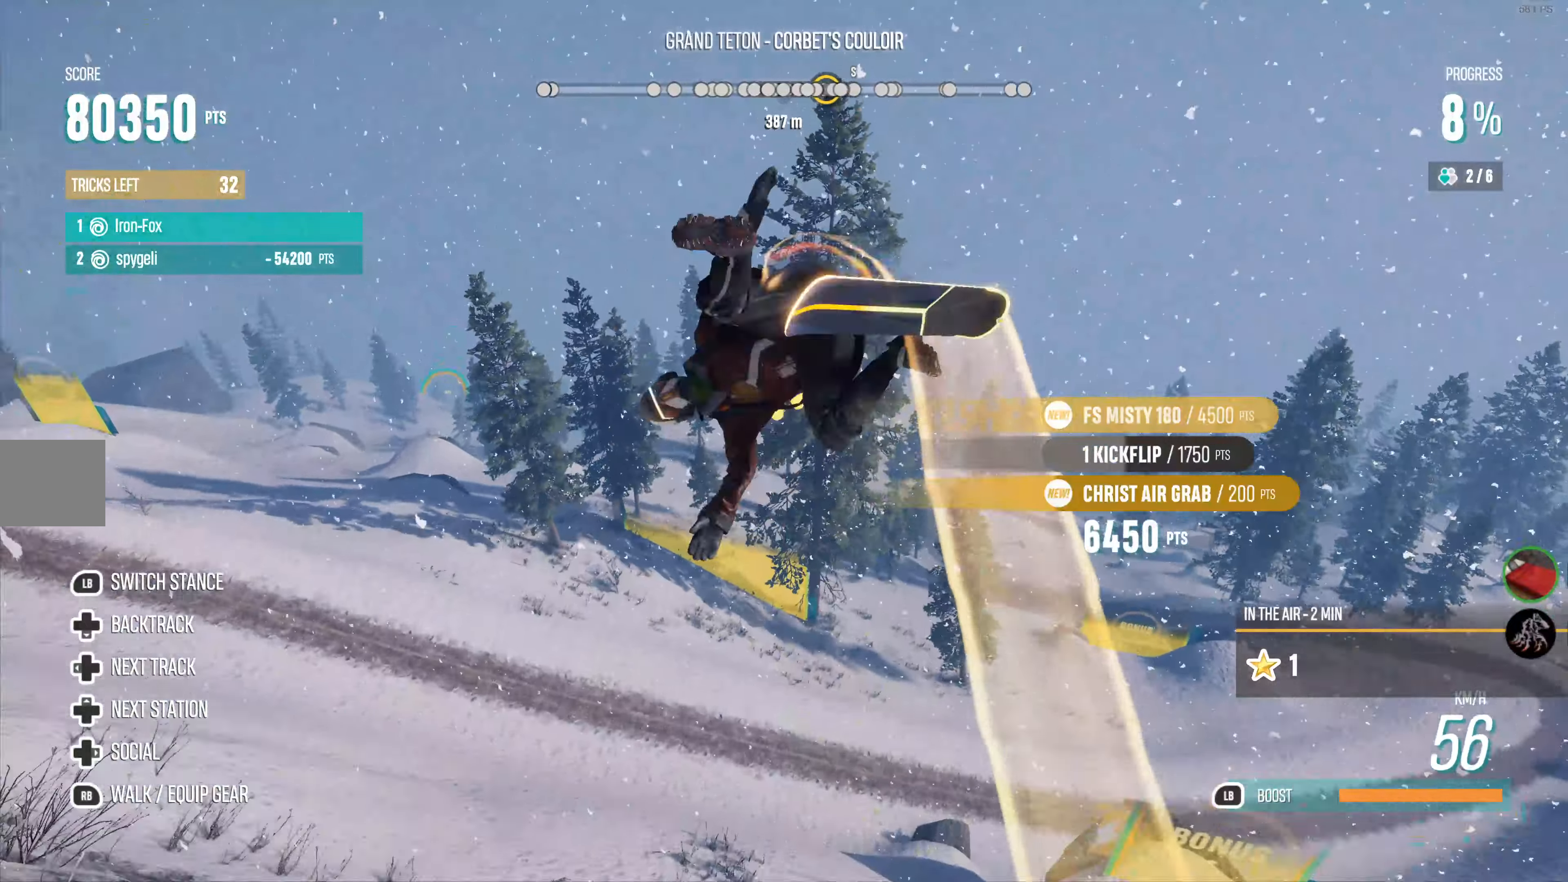
{"buttons": ["SQUARE", "L2"], "left_stick": "left", "right_stick": "center", "events": []}
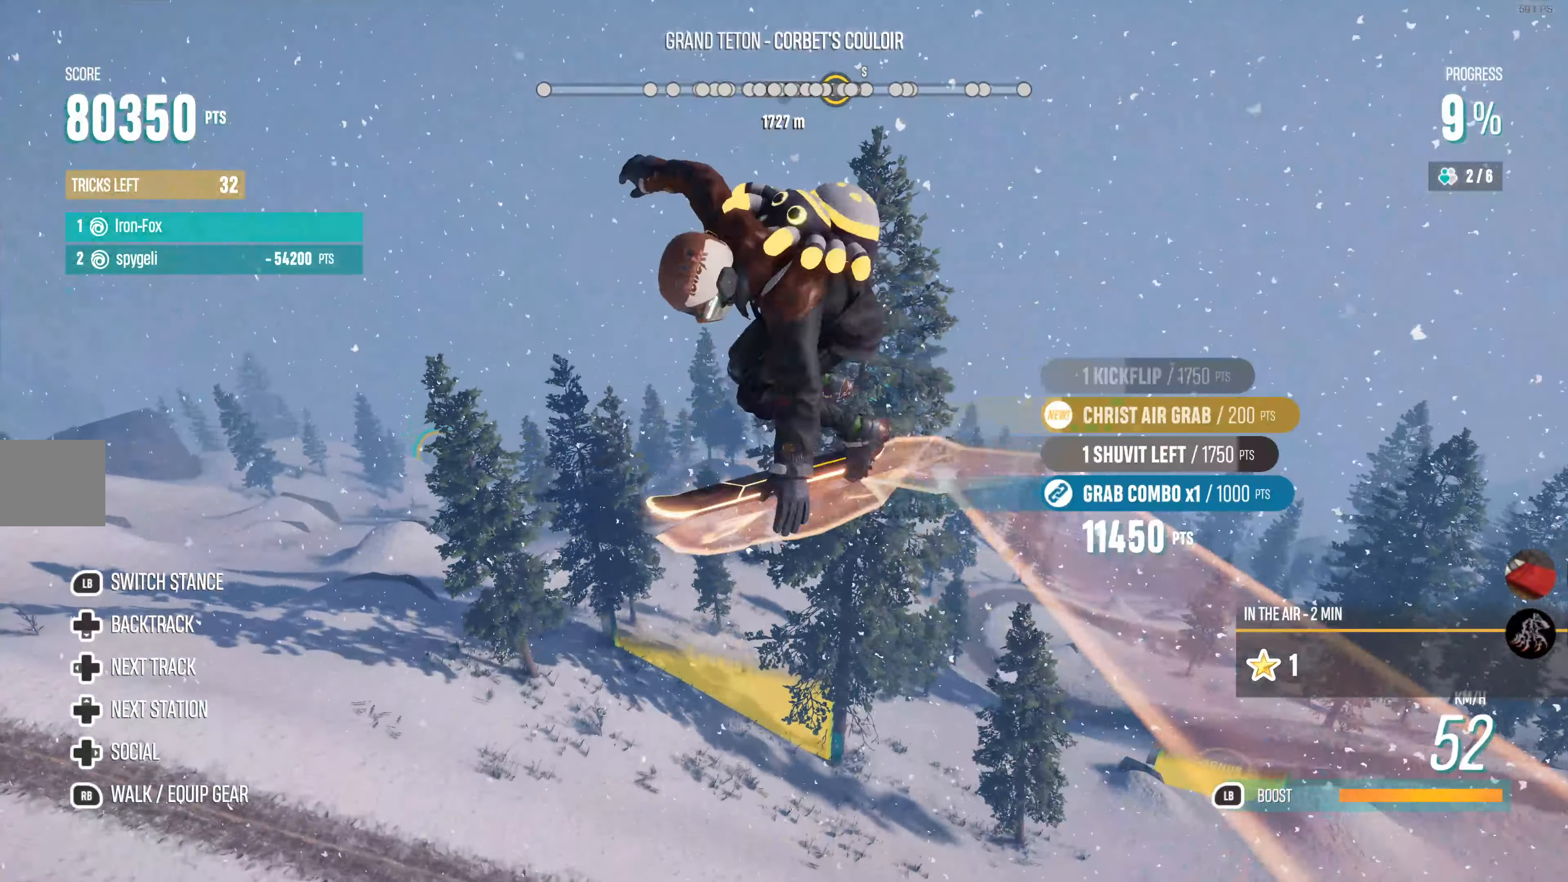
{"buttons": ["SQUARE", "L2"], "left_stick": "left", "right_stick": "center", "events": []}
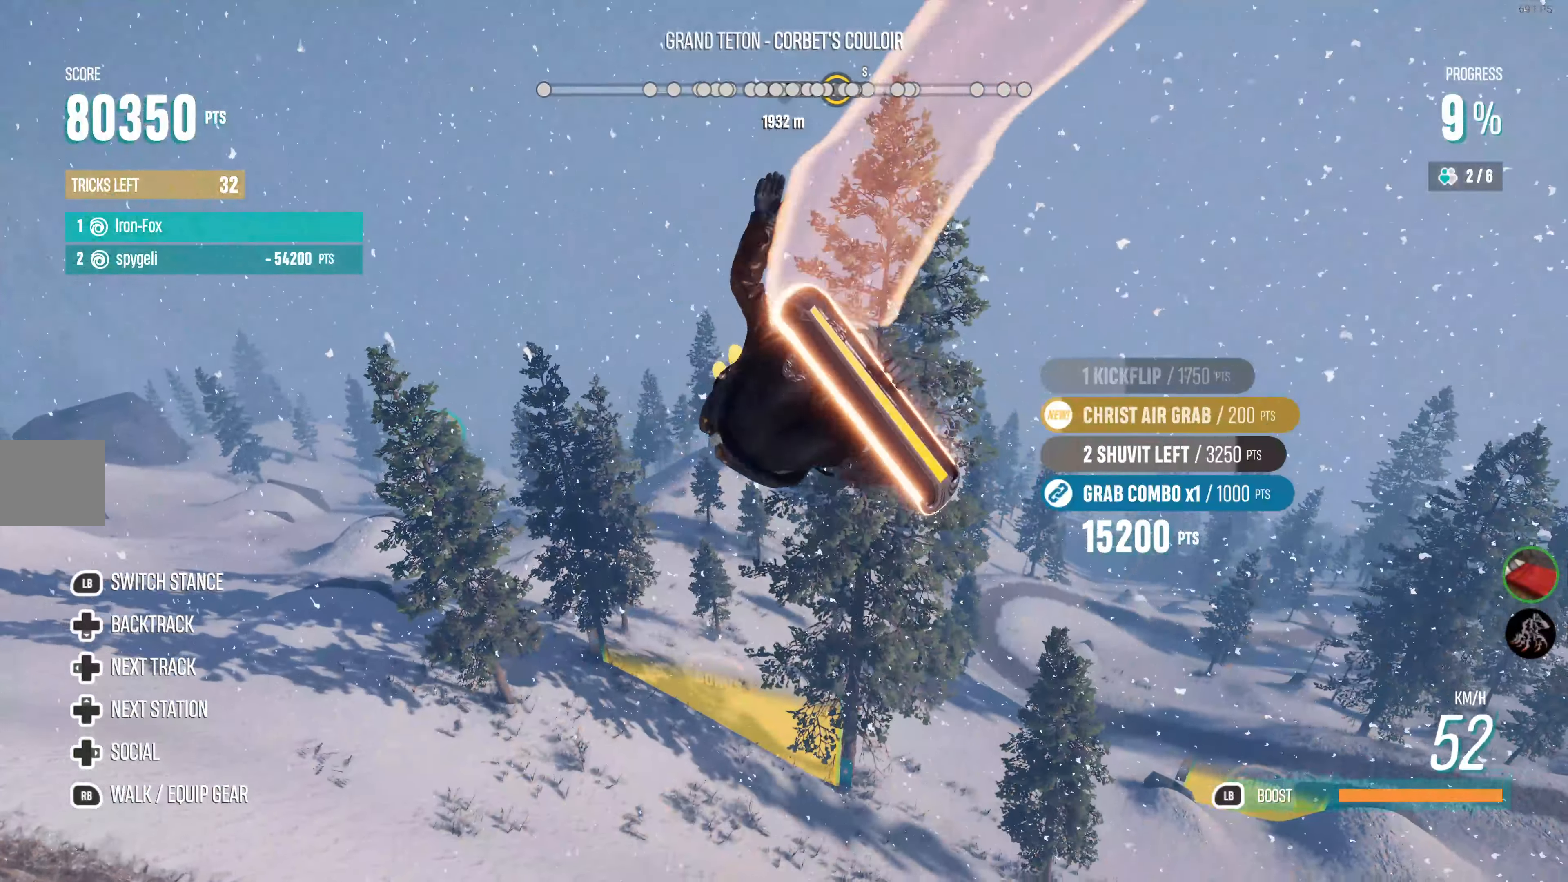
{"buttons": ["SQUARE", "L2"], "left_stick": "left", "right_stick": "center", "events": []}
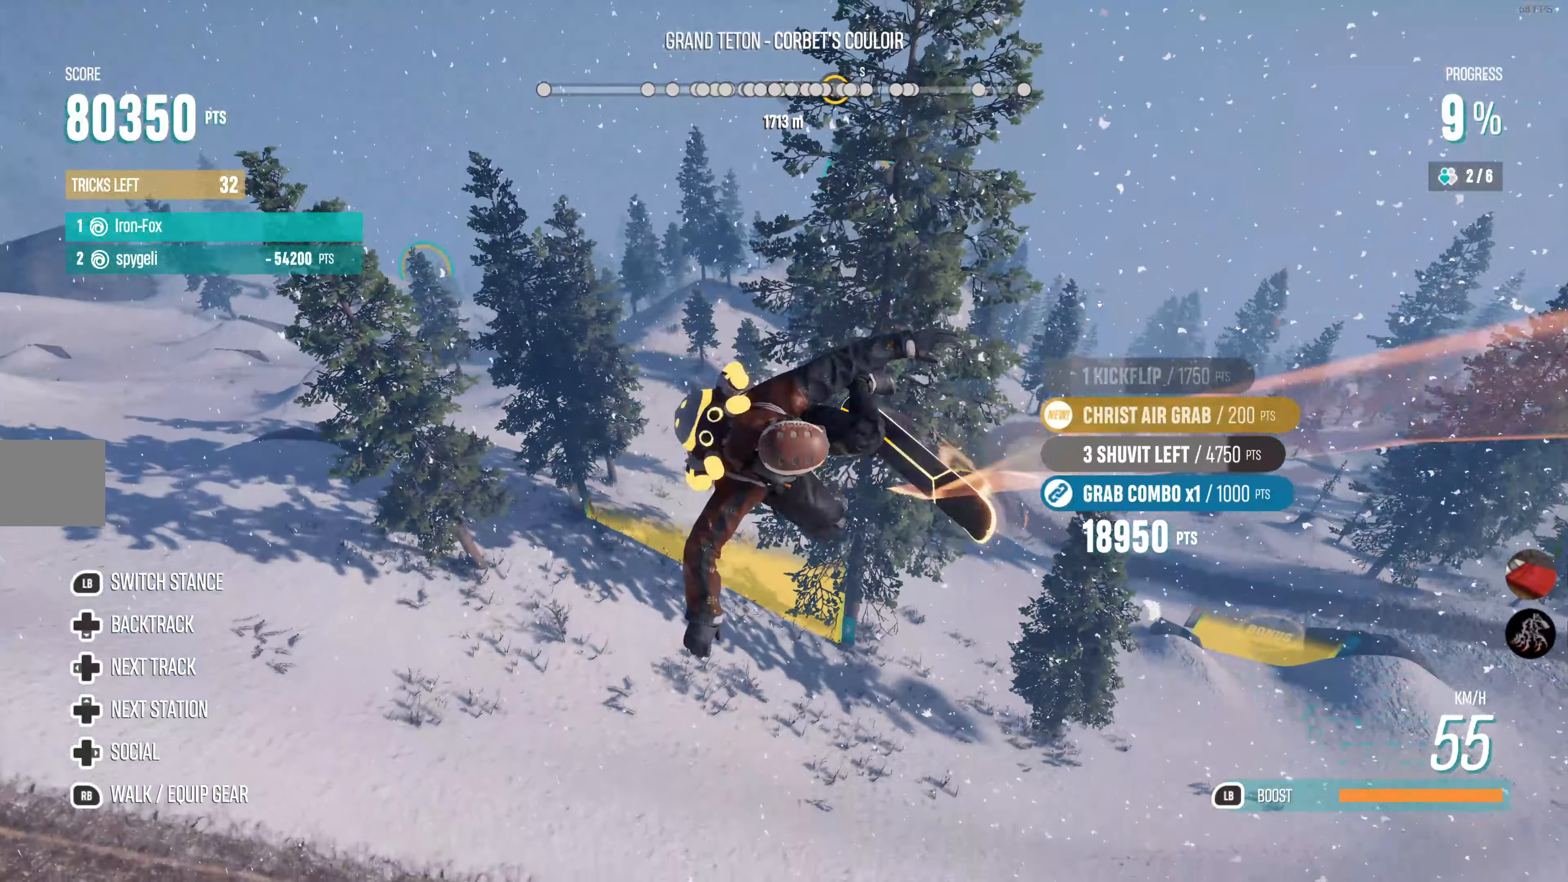
{"buttons": ["SQUARE", "L2"], "left_stick": "left", "right_stick": "center", "events": []}
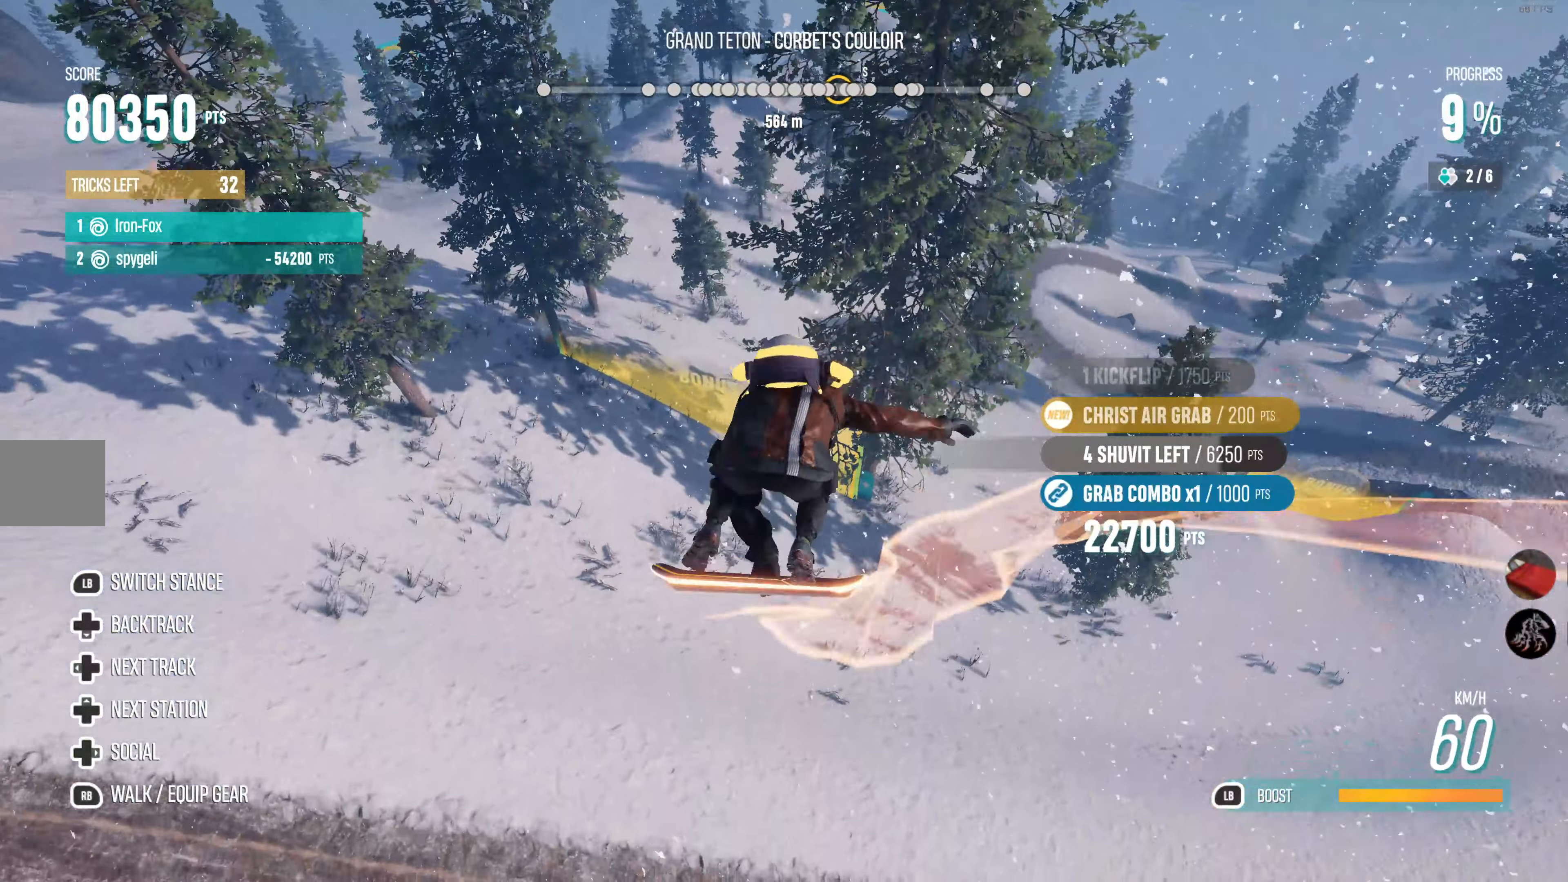
{"buttons": ["SQUARE", "L2"], "left_stick": "left", "right_stick": "center", "events": []}
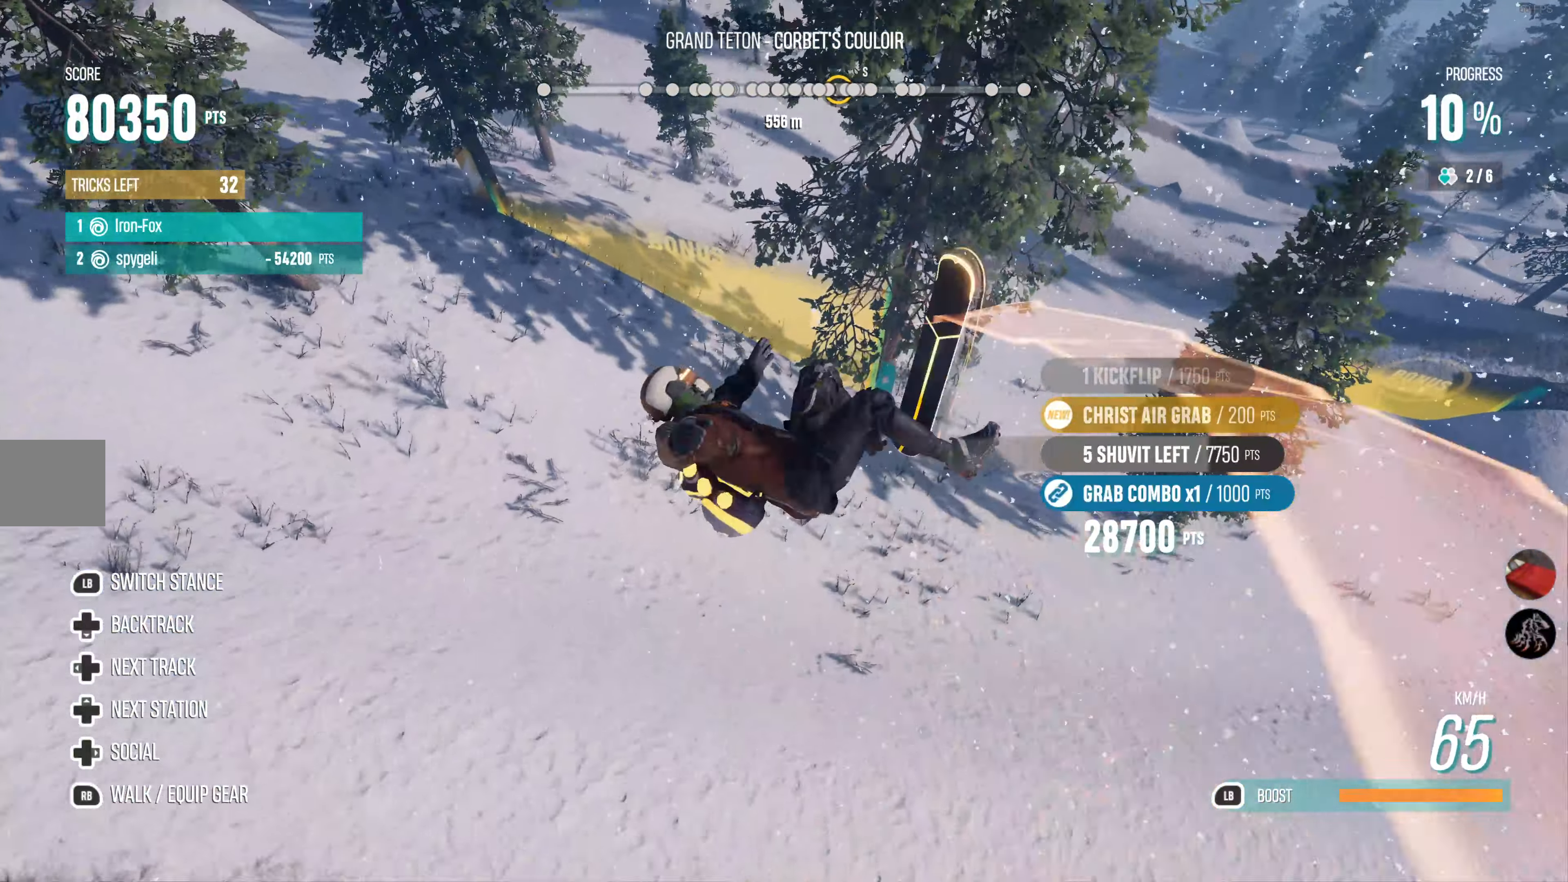
{"buttons": [], "left_stick": "center", "right_stick": "center", "events": [[283, "SQUARE", "up"], [317, "L2", "up"], [383, "left_stick", "center"]]}
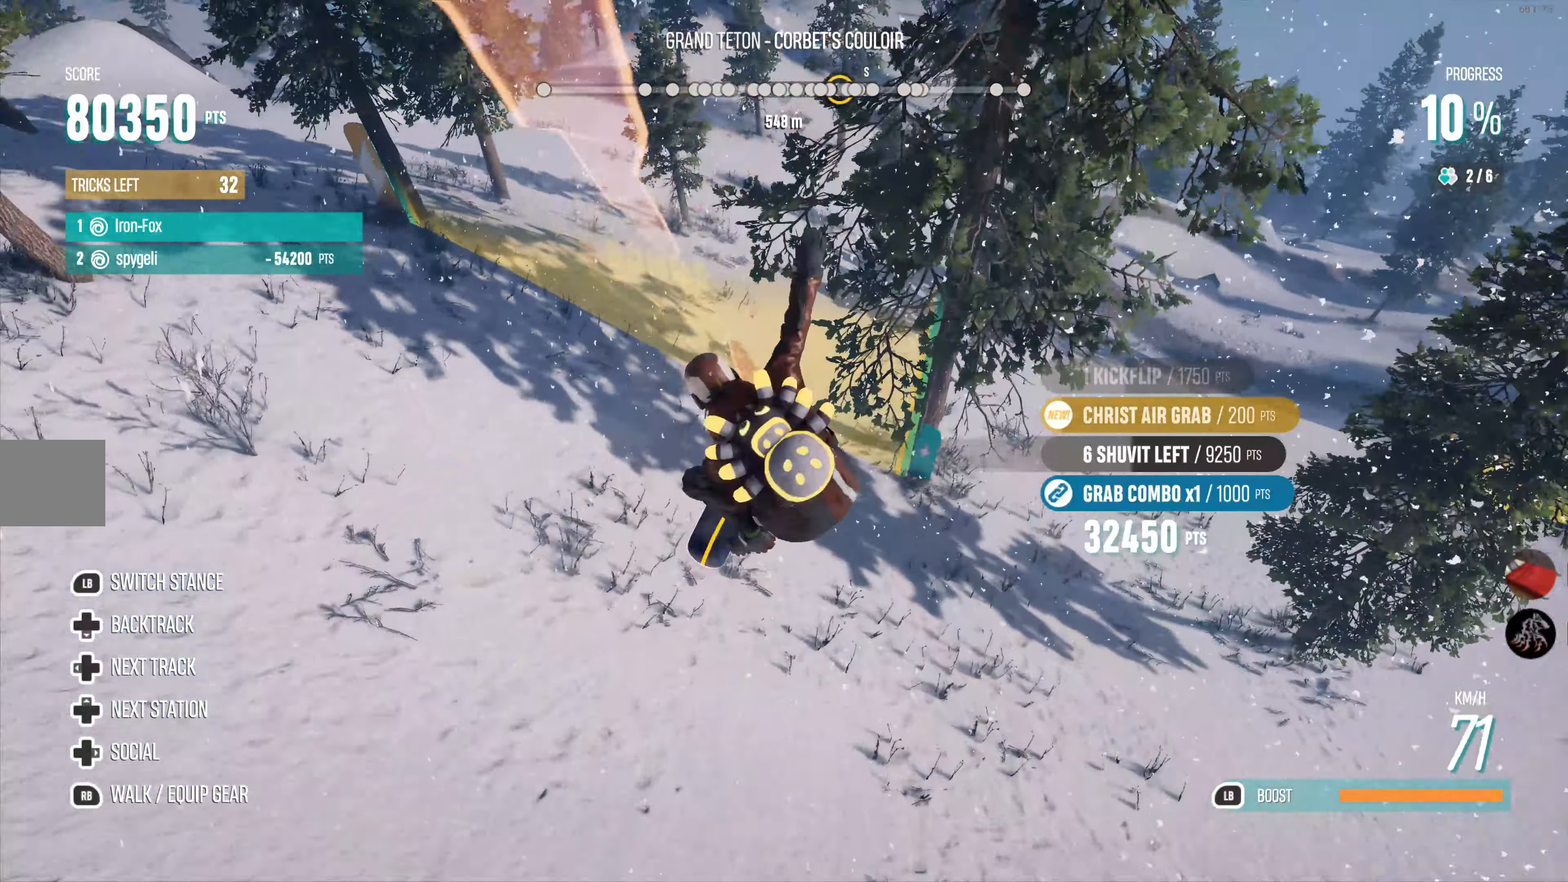
{"buttons": [], "left_stick": "center", "right_stick": "center", "events": []}
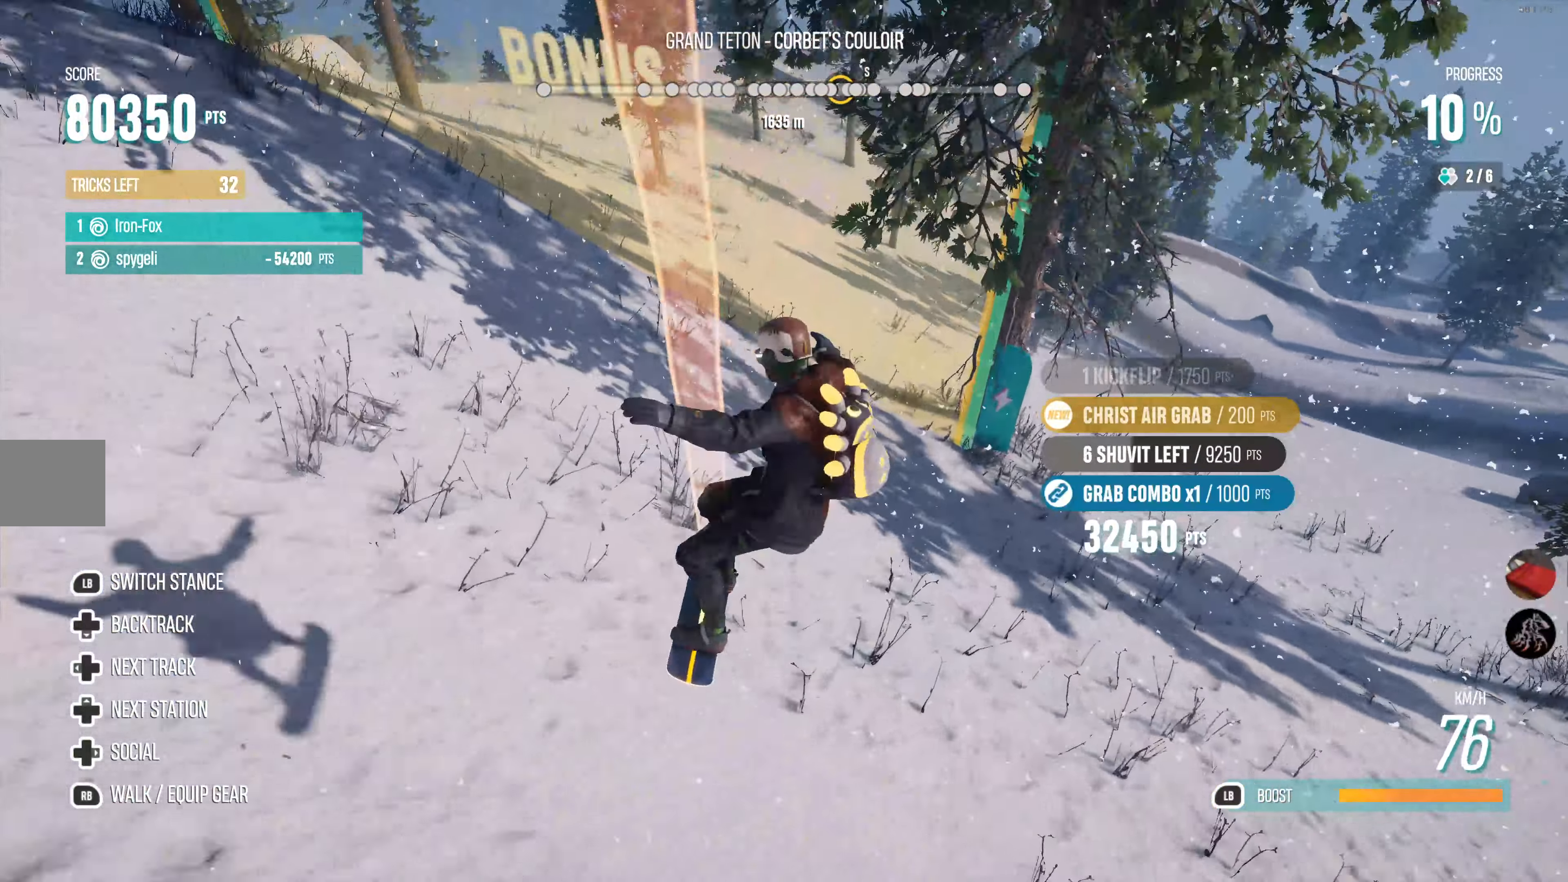
{"buttons": ["R2"], "left_stick": "left", "right_stick": "center", "events": [[83, "left_stick", "left"], [184, "R2", "down"]]}
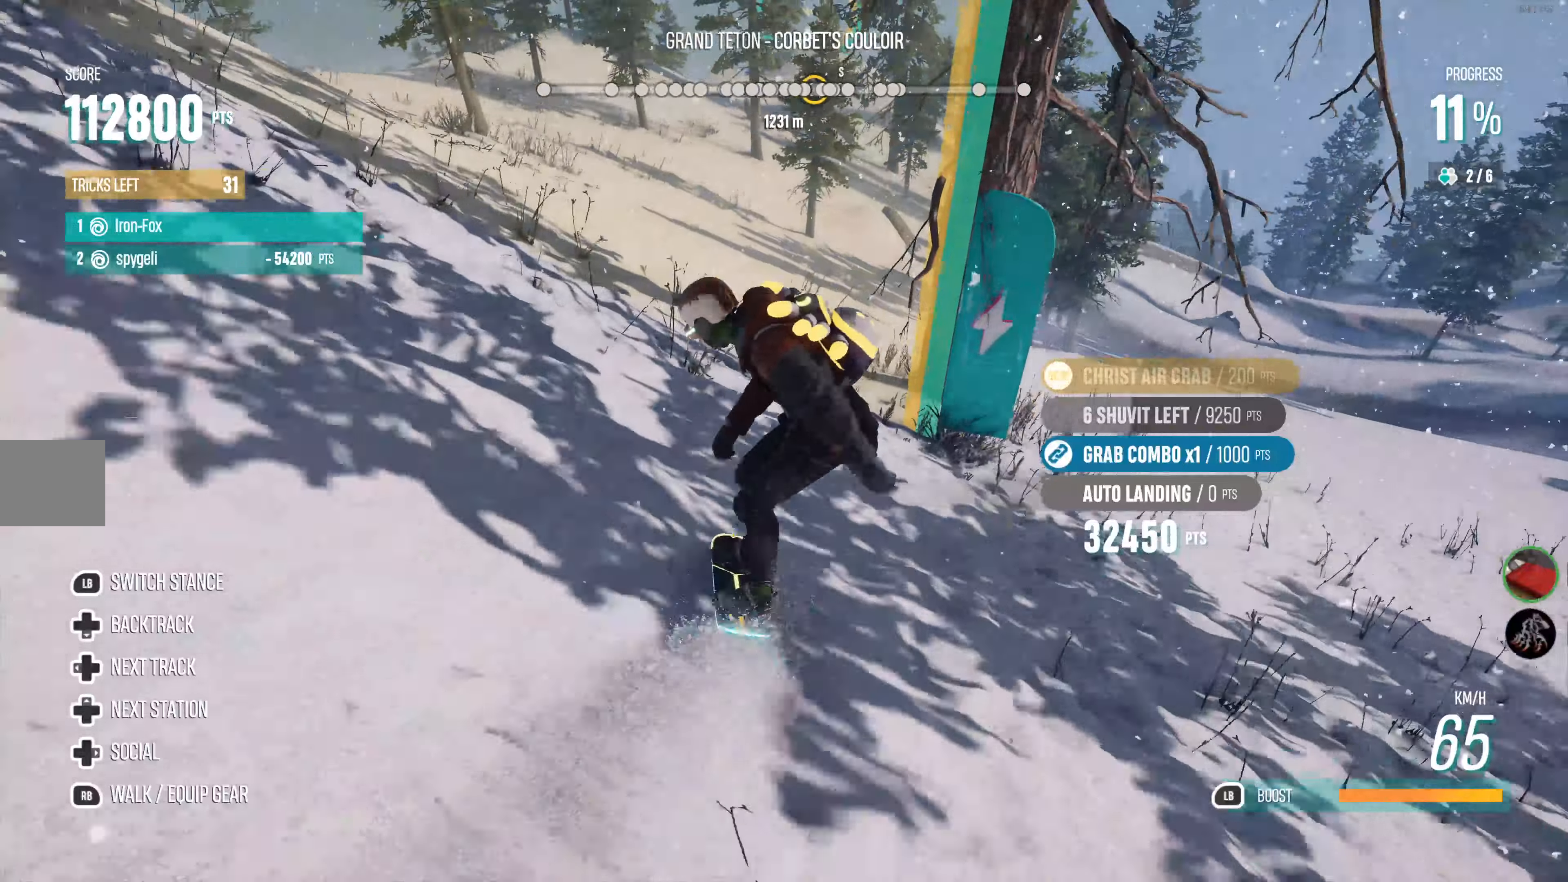
{"buttons": ["R2"], "left_stick": "center", "right_stick": "center", "events": [[350, "left_stick", "center"]]}
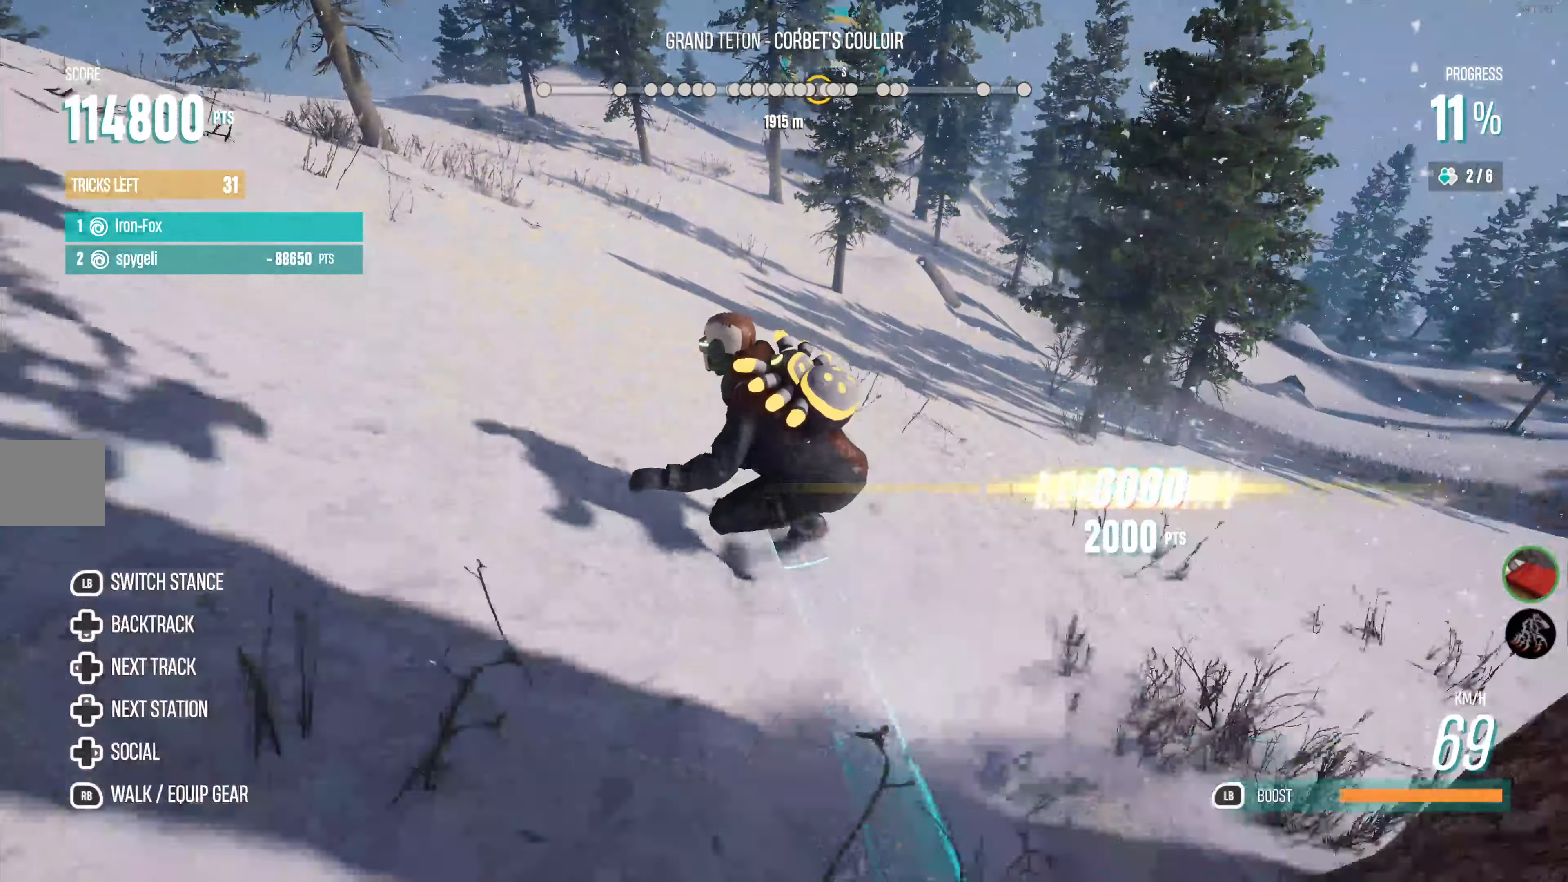
{"buttons": ["R2"], "left_stick": "center", "right_stick": "center", "events": [[17, "left_stick", "left"], [384, "left_stick", "center"]]}
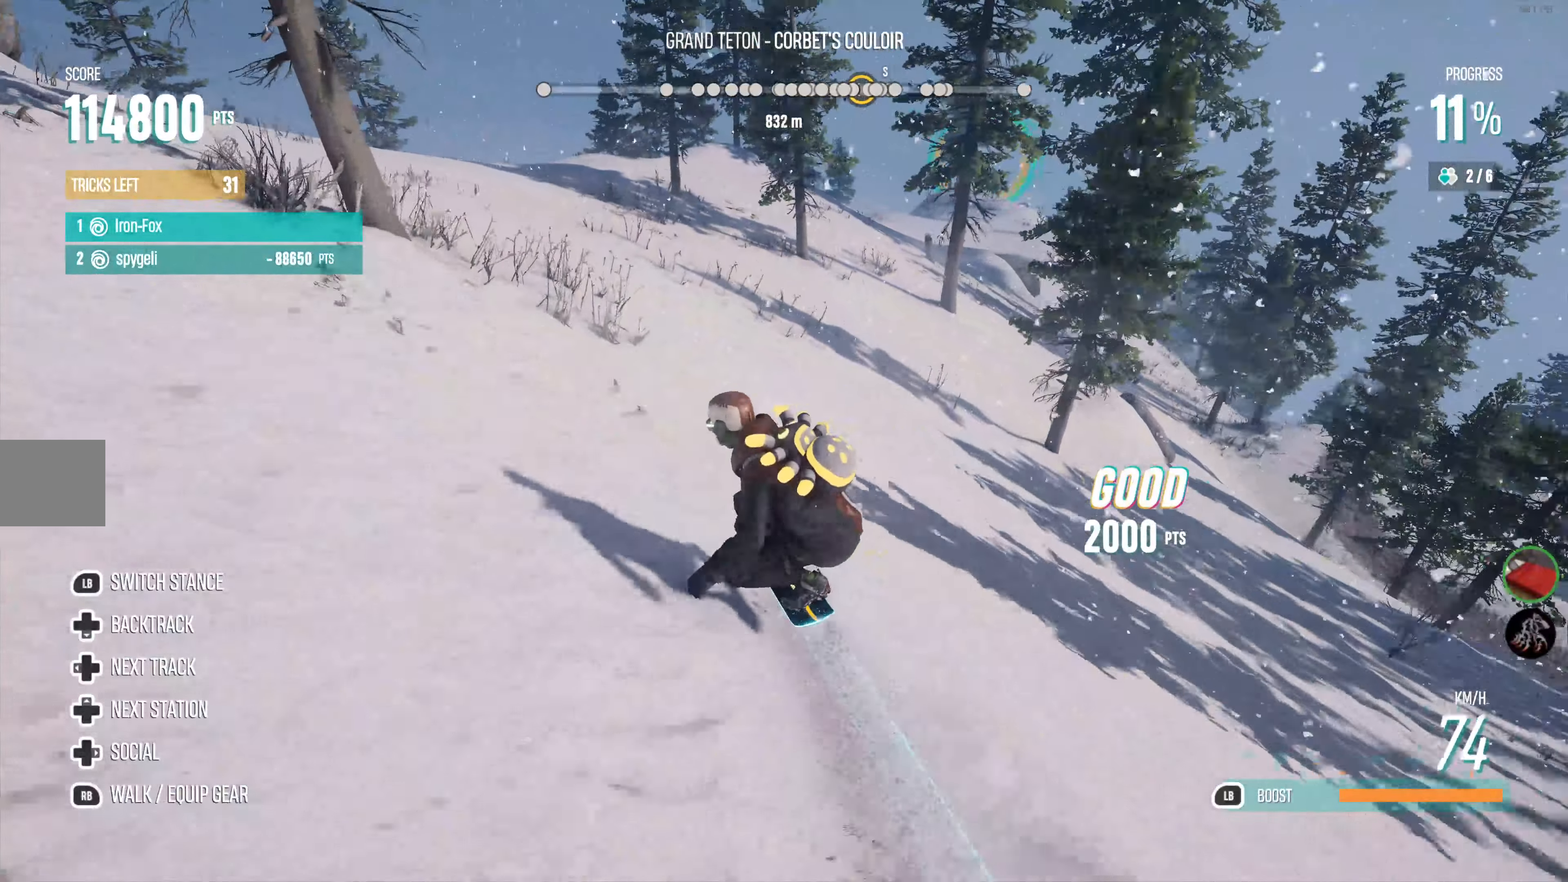
{"buttons": ["R2"], "left_stick": "right", "right_stick": "center", "events": [[50, "left_stick", "right"]]}
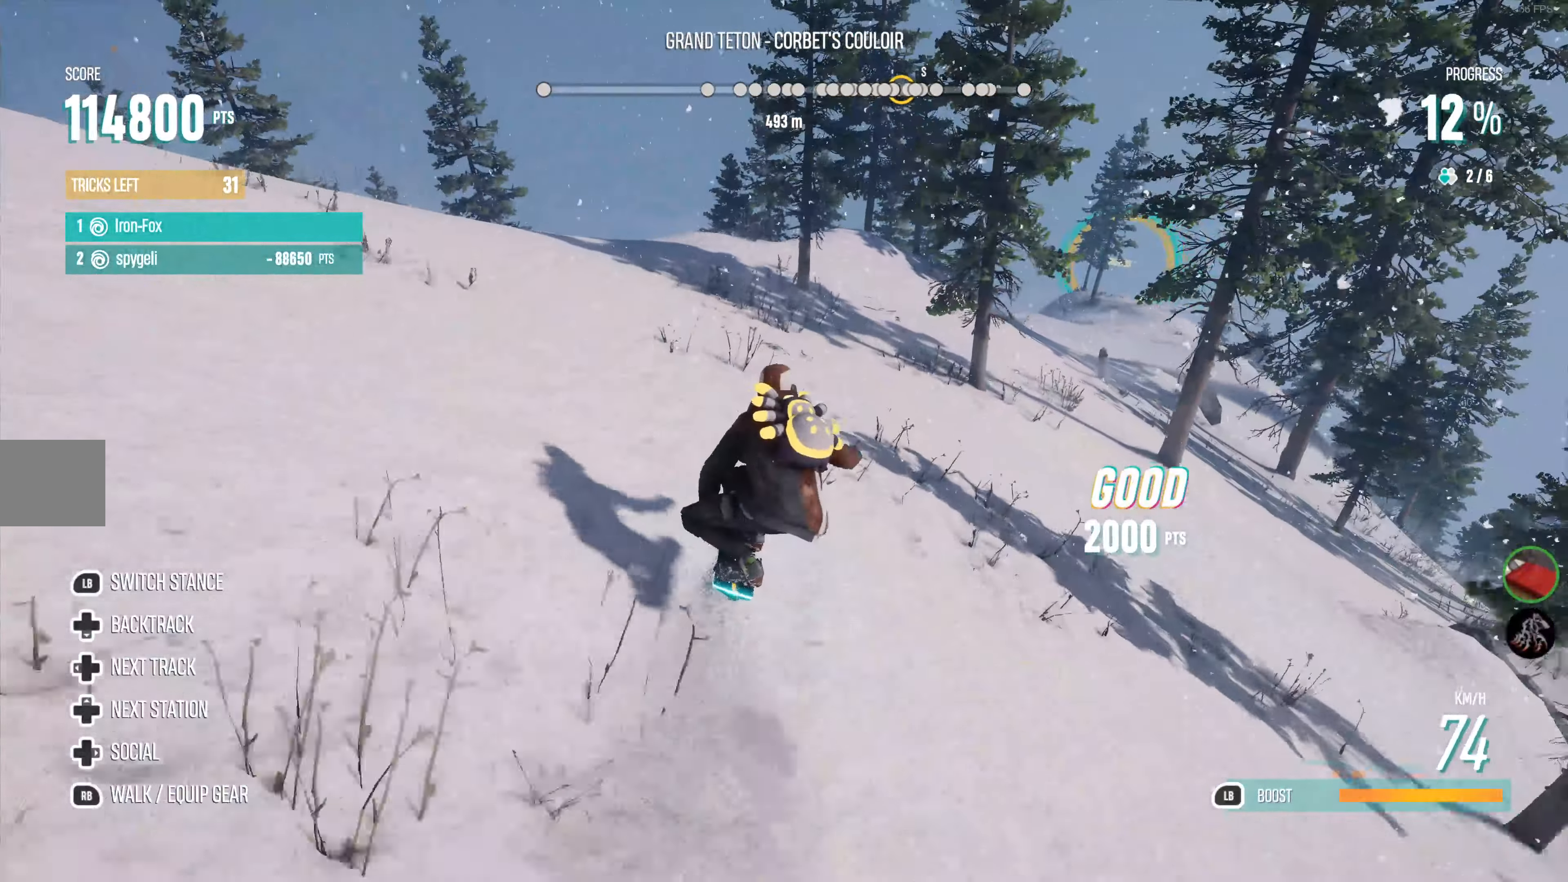
{"buttons": ["R2"], "left_stick": "center", "right_stick": "center", "events": [[84, "left_stick", "center"]]}
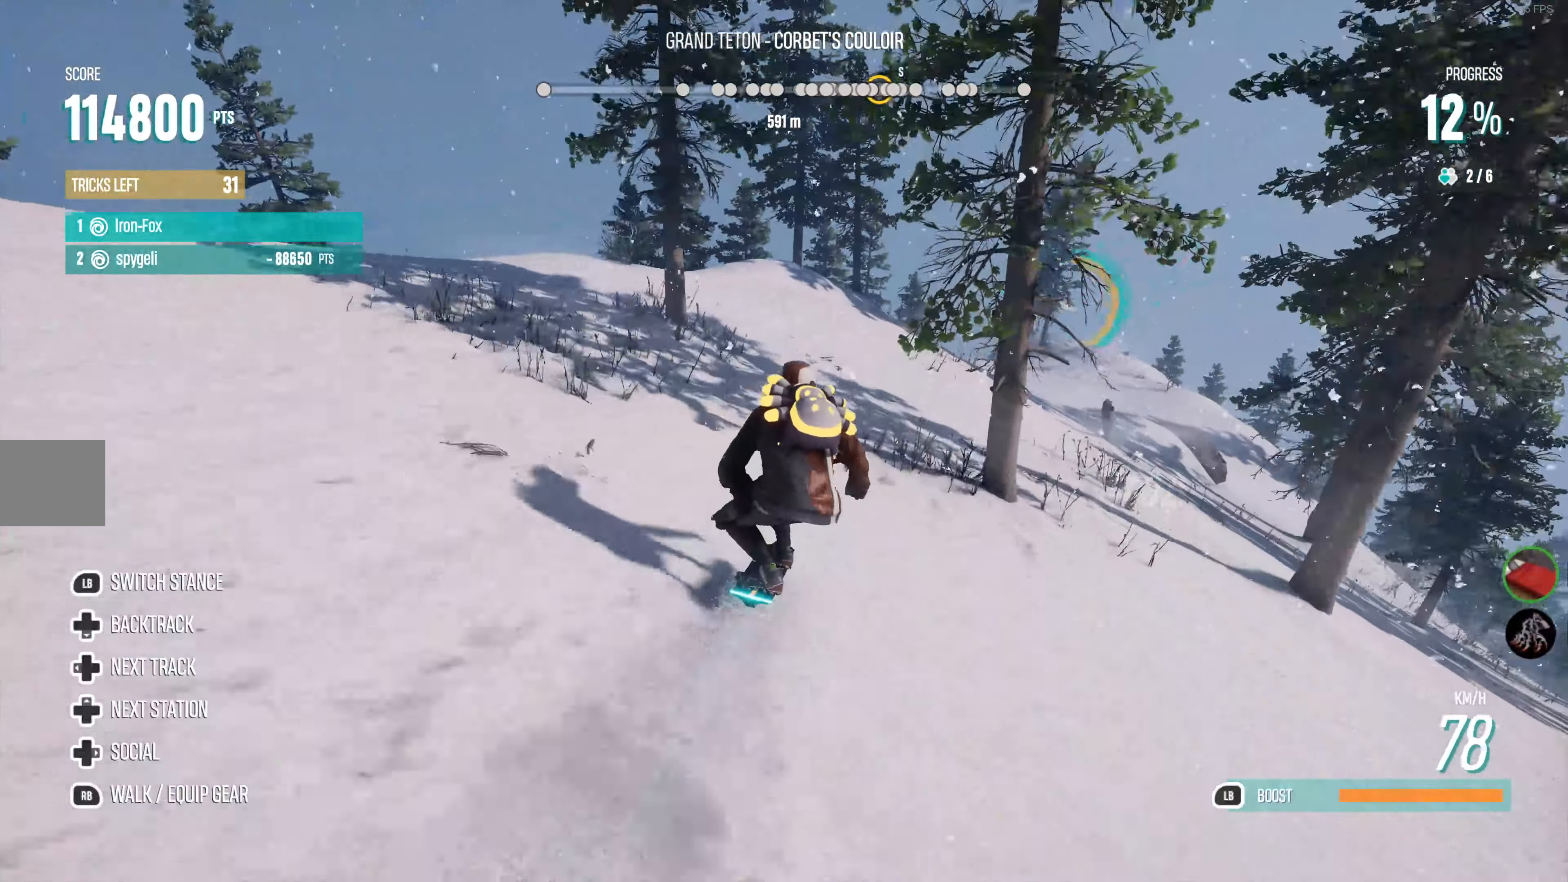
{"buttons": ["R2"], "left_stick": "center", "right_stick": "center", "events": [[67, "left_stick", "right"], [400, "left_stick", "center"]]}
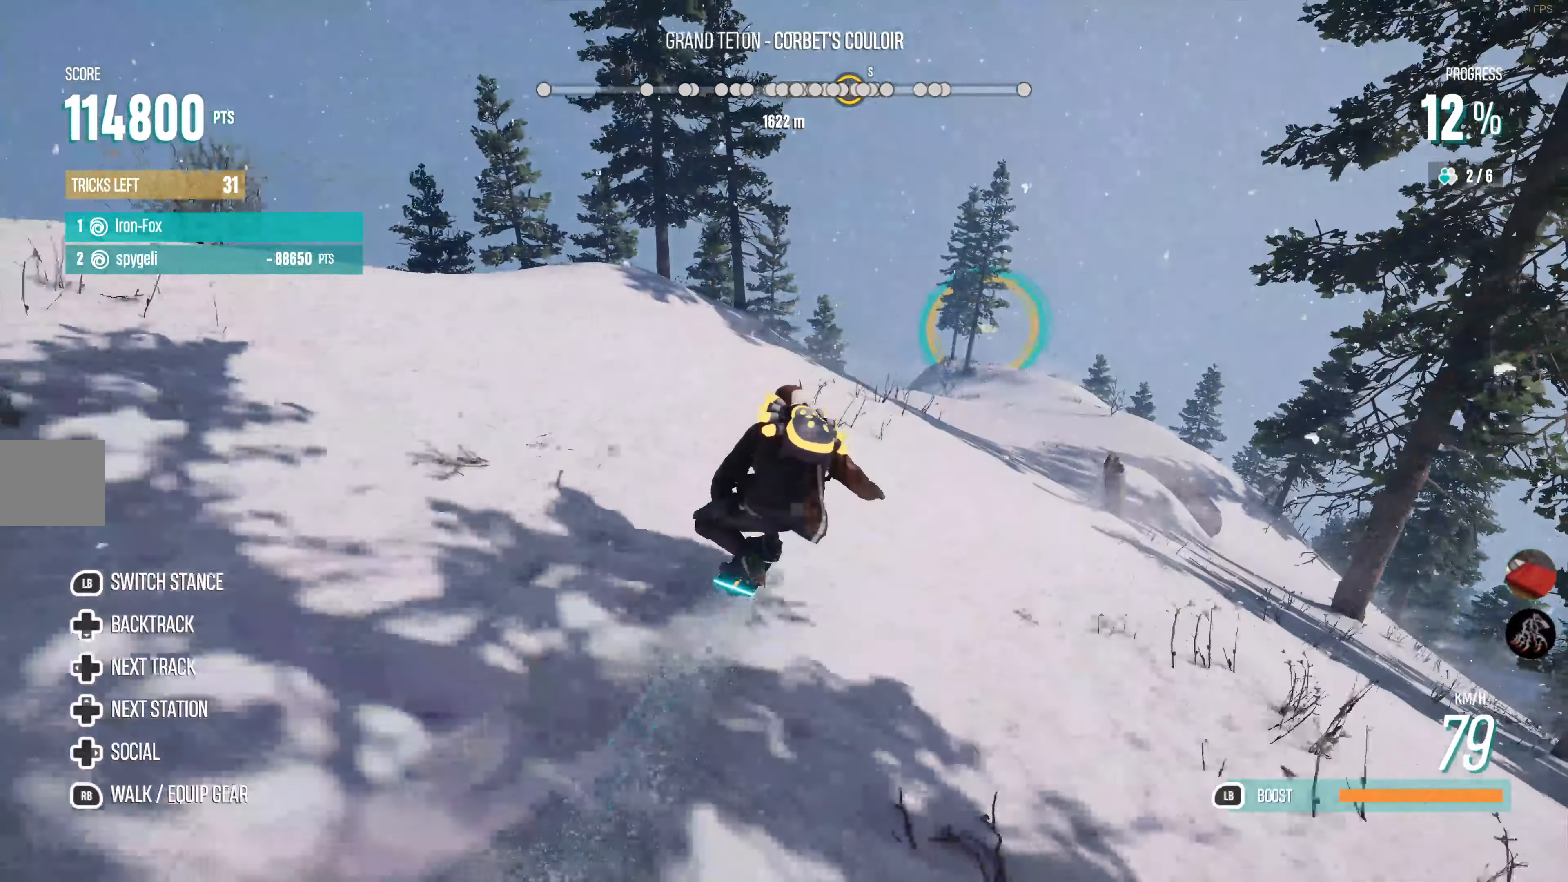
{"buttons": ["R2"], "left_stick": "center", "right_stick": "center", "events": [[150, "left_stick", "right"], [350, "left_stick", "center"]]}
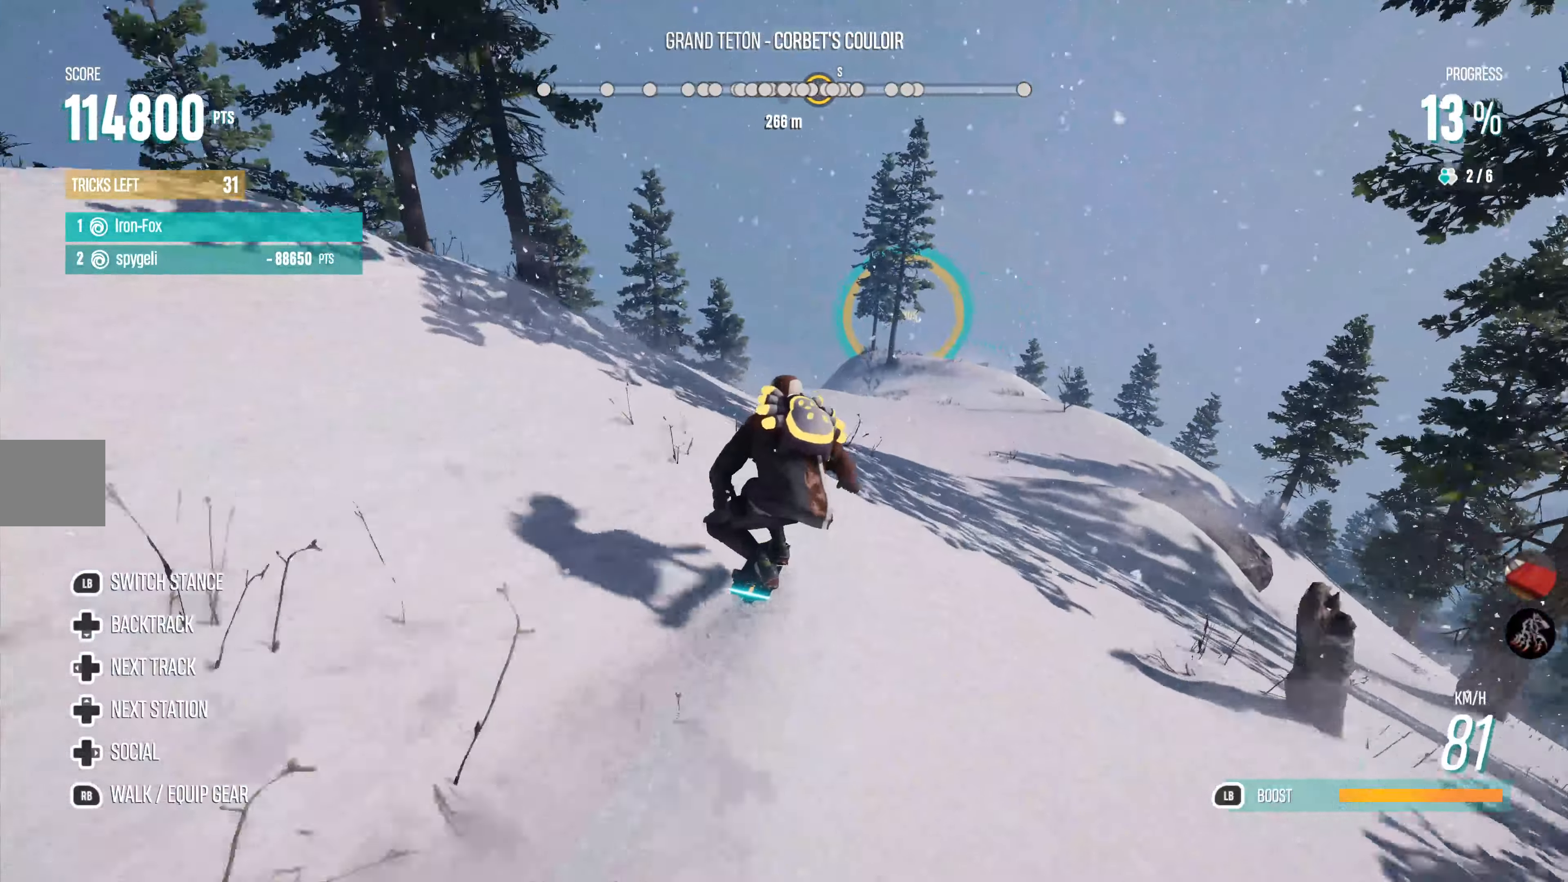
{"buttons": ["R2"], "left_stick": "center", "right_stick": "center", "events": [[67, "left_stick", "right"], [200, "left_stick", "center"]]}